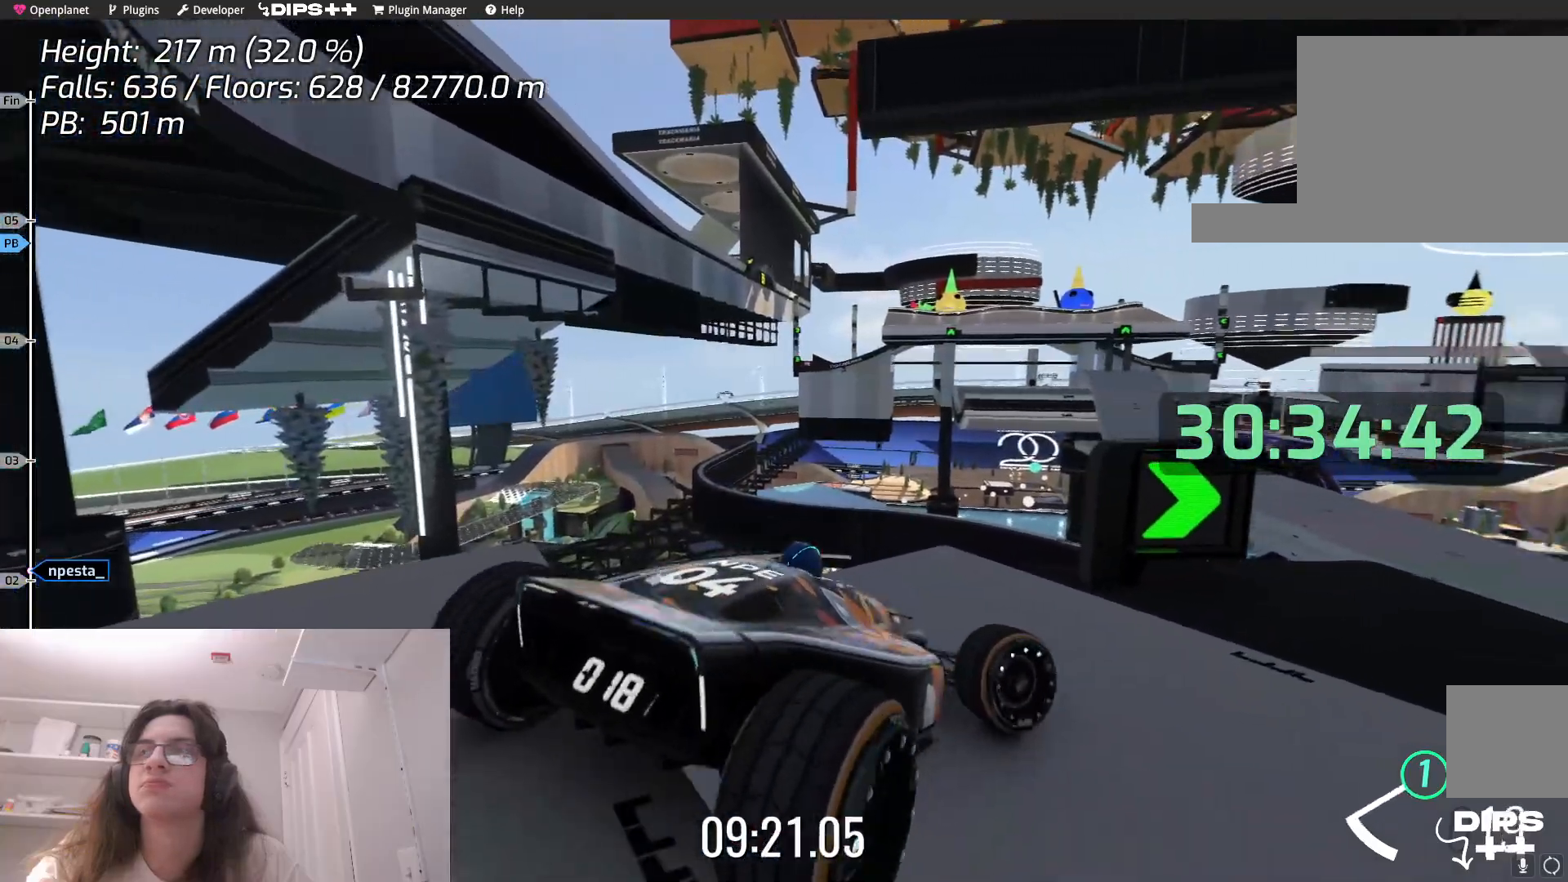
Gameplay with keyboard; each line is a JSON object with the keys held at the frame after it. "events" lists presses ("down") and releases ("up") of "down", "left", "right" and "up" between this image and that frame as [ms after this image, input, new state], when the widget could be followed in between. No other keys are recorded. Mouse input is not recorded.
{"keys": [], "events": [[150, "up", "down"], [234, "up", "up"], [484, "right", "up"]]}
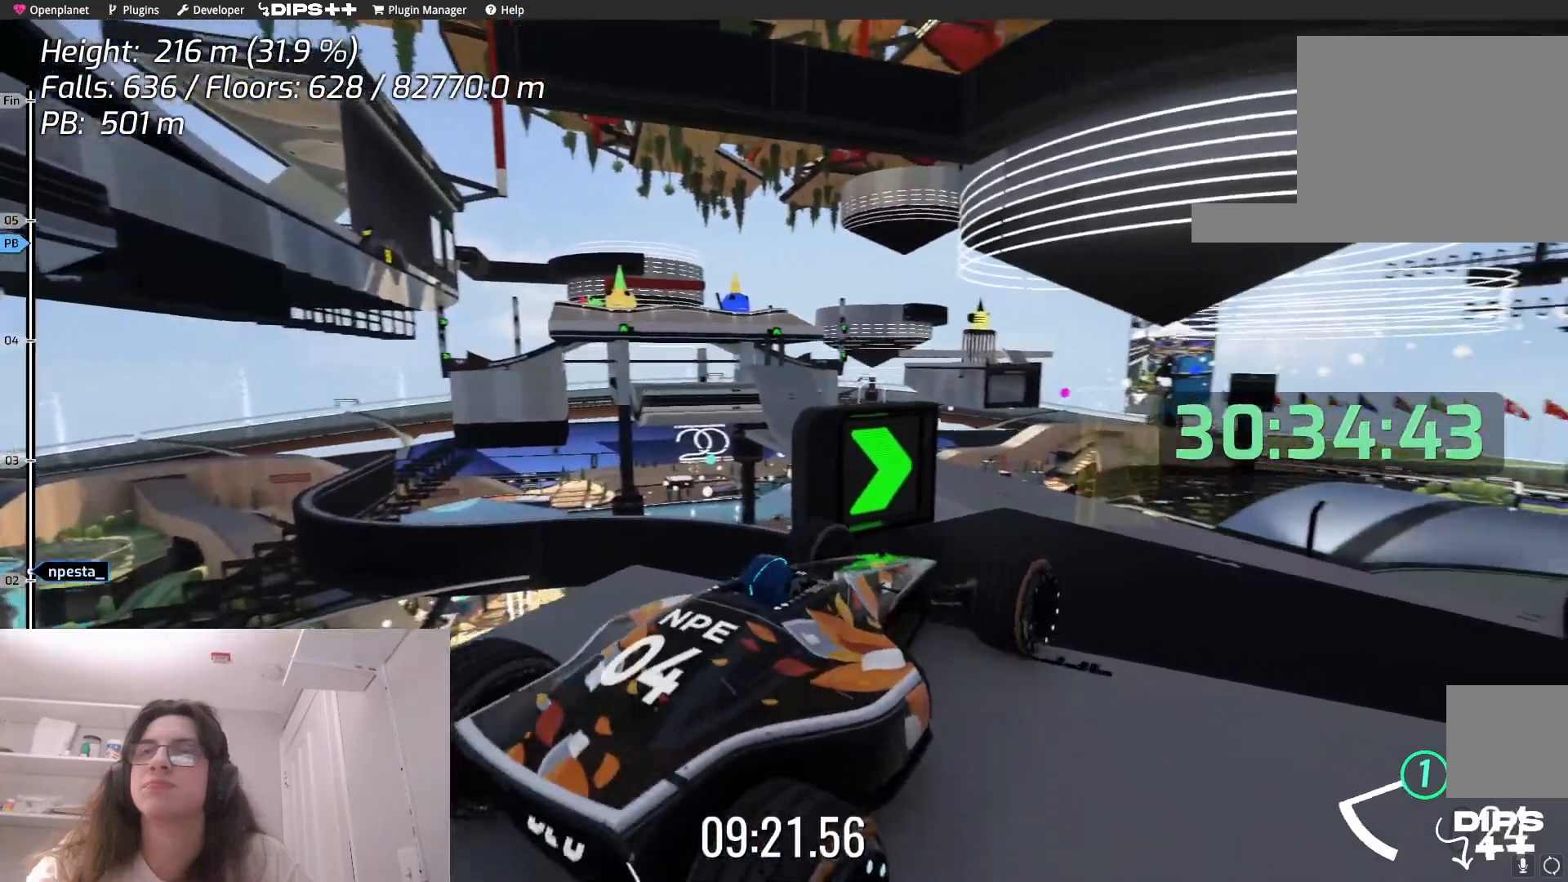
{"keys": [], "events": [[217, "right", "down"], [384, "right", "up"]]}
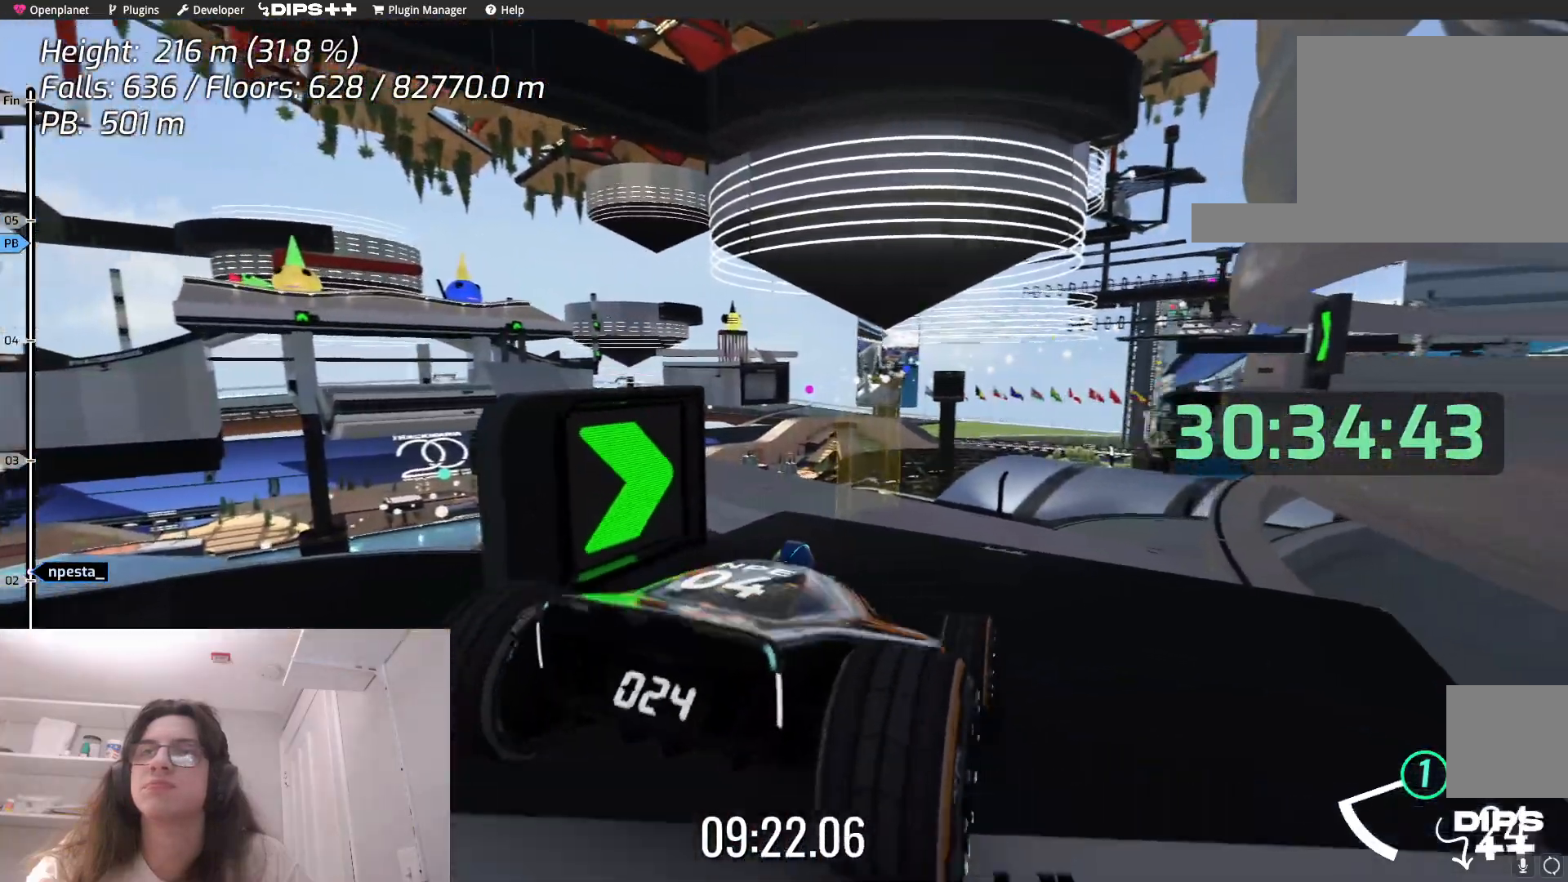
{"keys": ["up"], "events": [[50, "right", "down"], [234, "right", "up"], [450, "up", "down"]]}
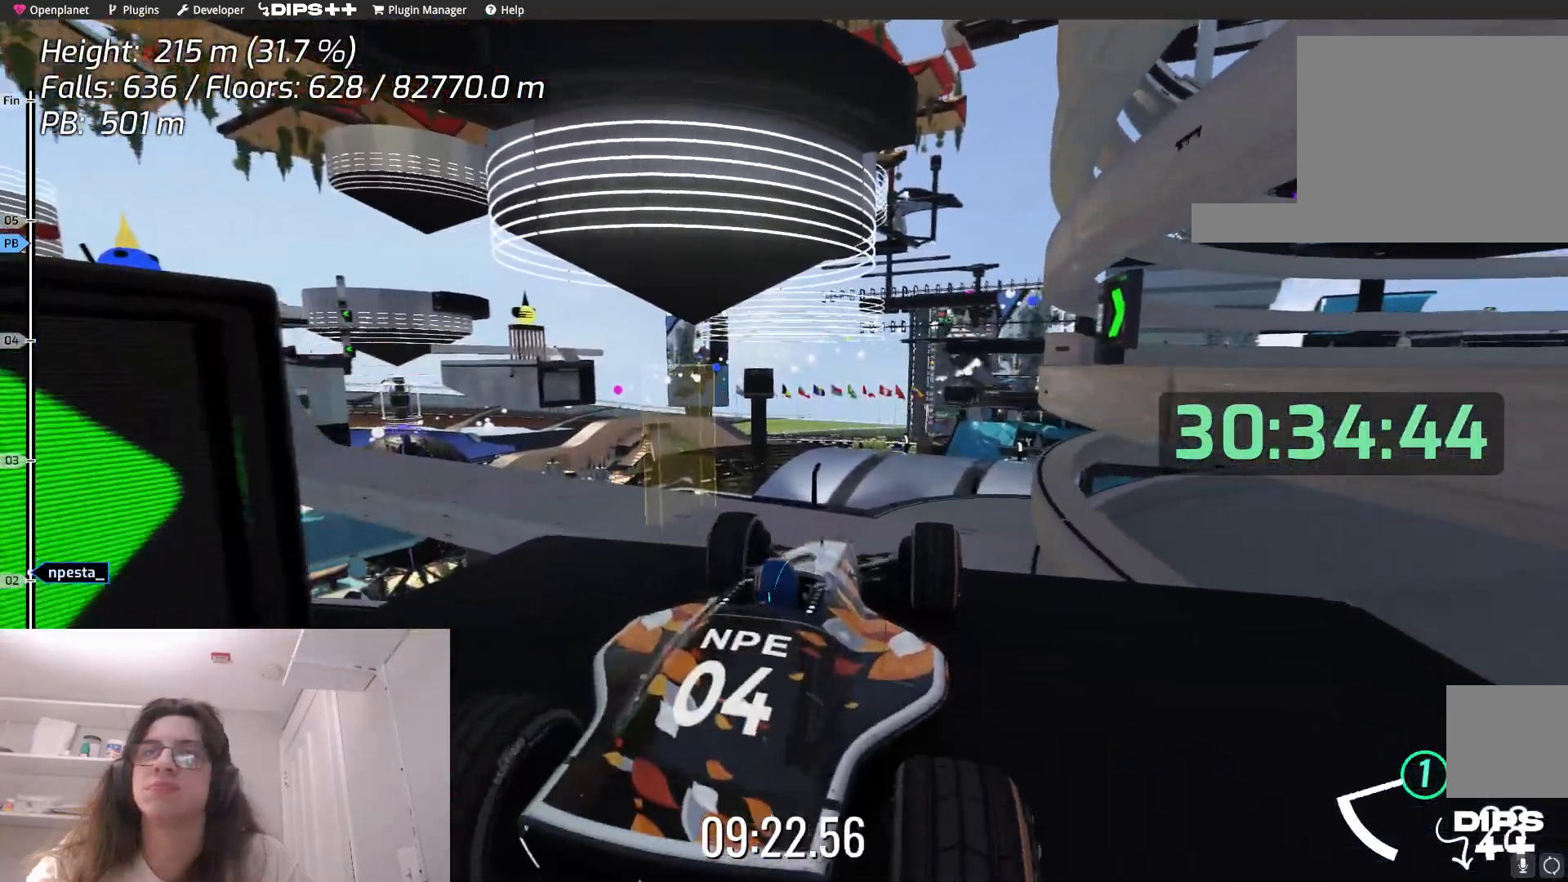
{"keys": ["down"], "events": [[250, "down", "down"], [250, "up", "up"]]}
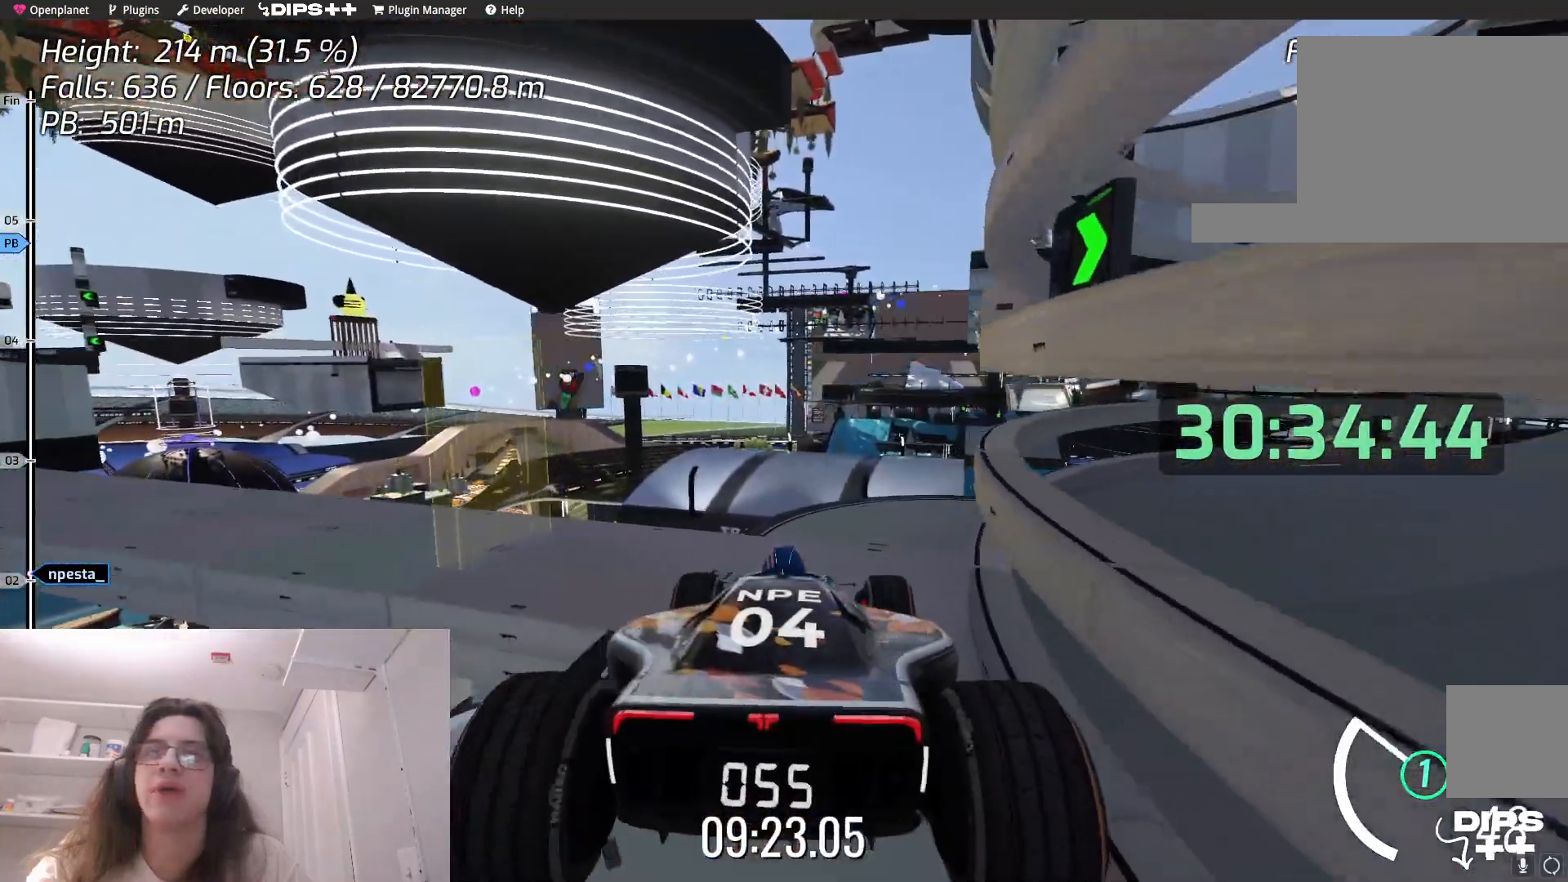
{"keys": ["down"], "events": []}
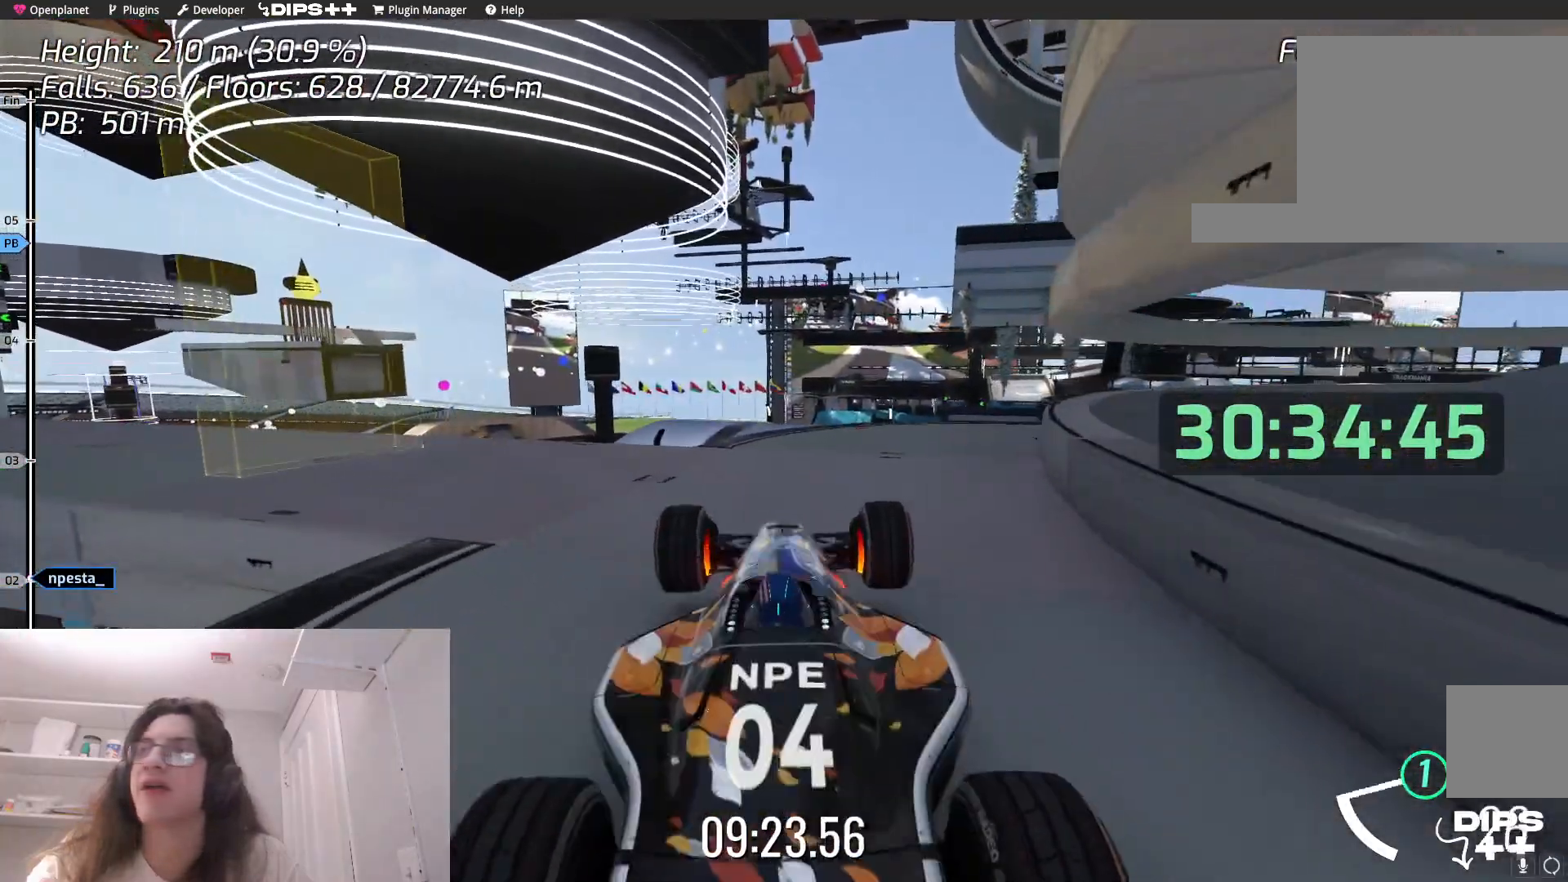
{"keys": [], "events": [[334, "down", "up"]]}
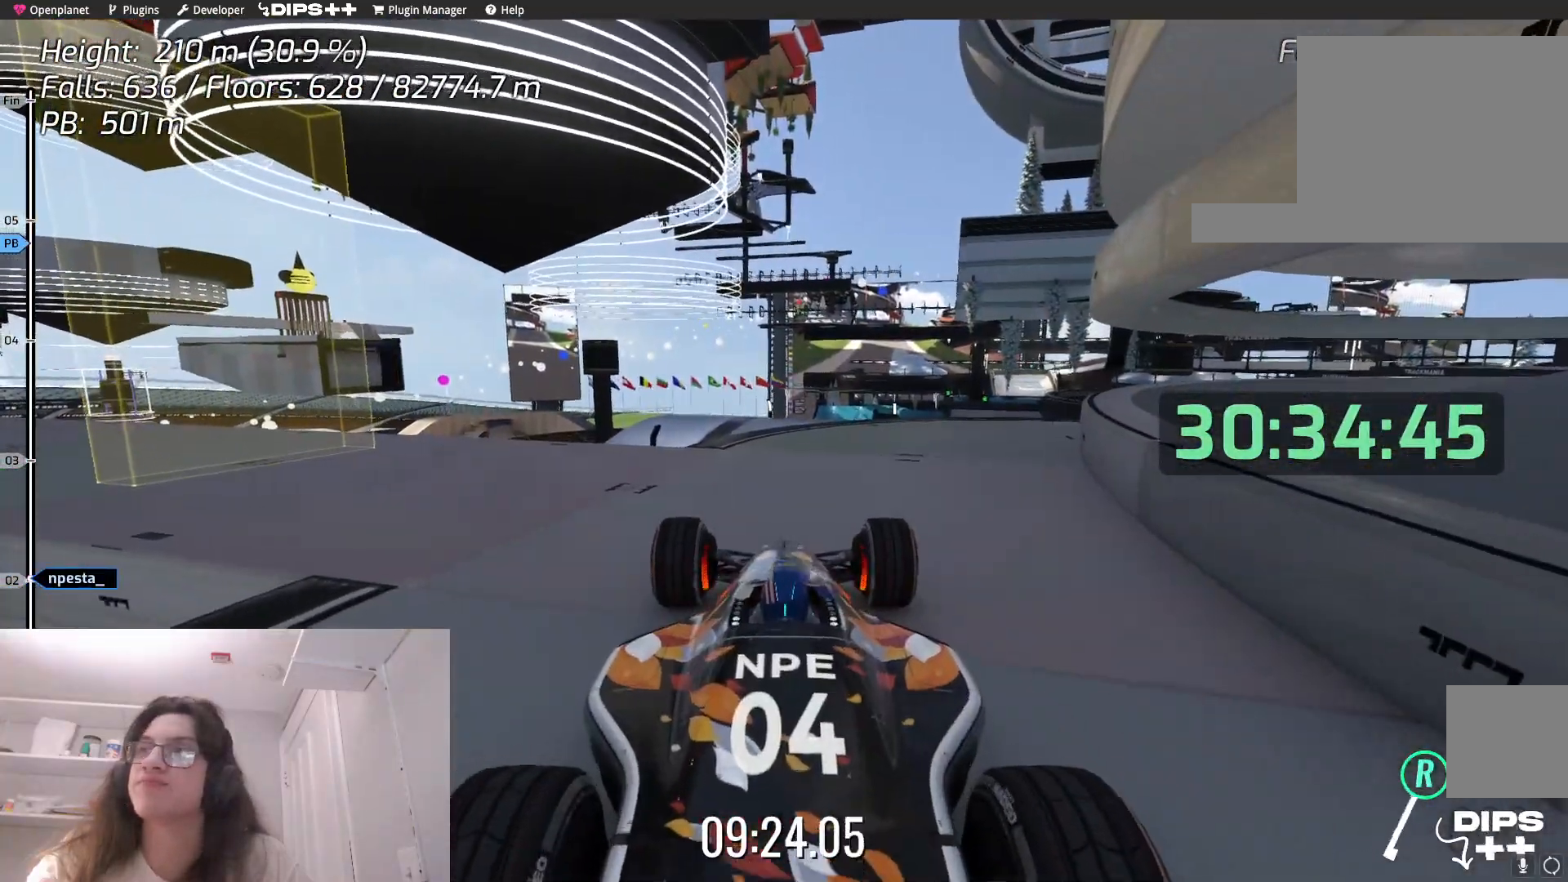
{"keys": [], "events": [[117, "down", "down"], [300, "down", "up"]]}
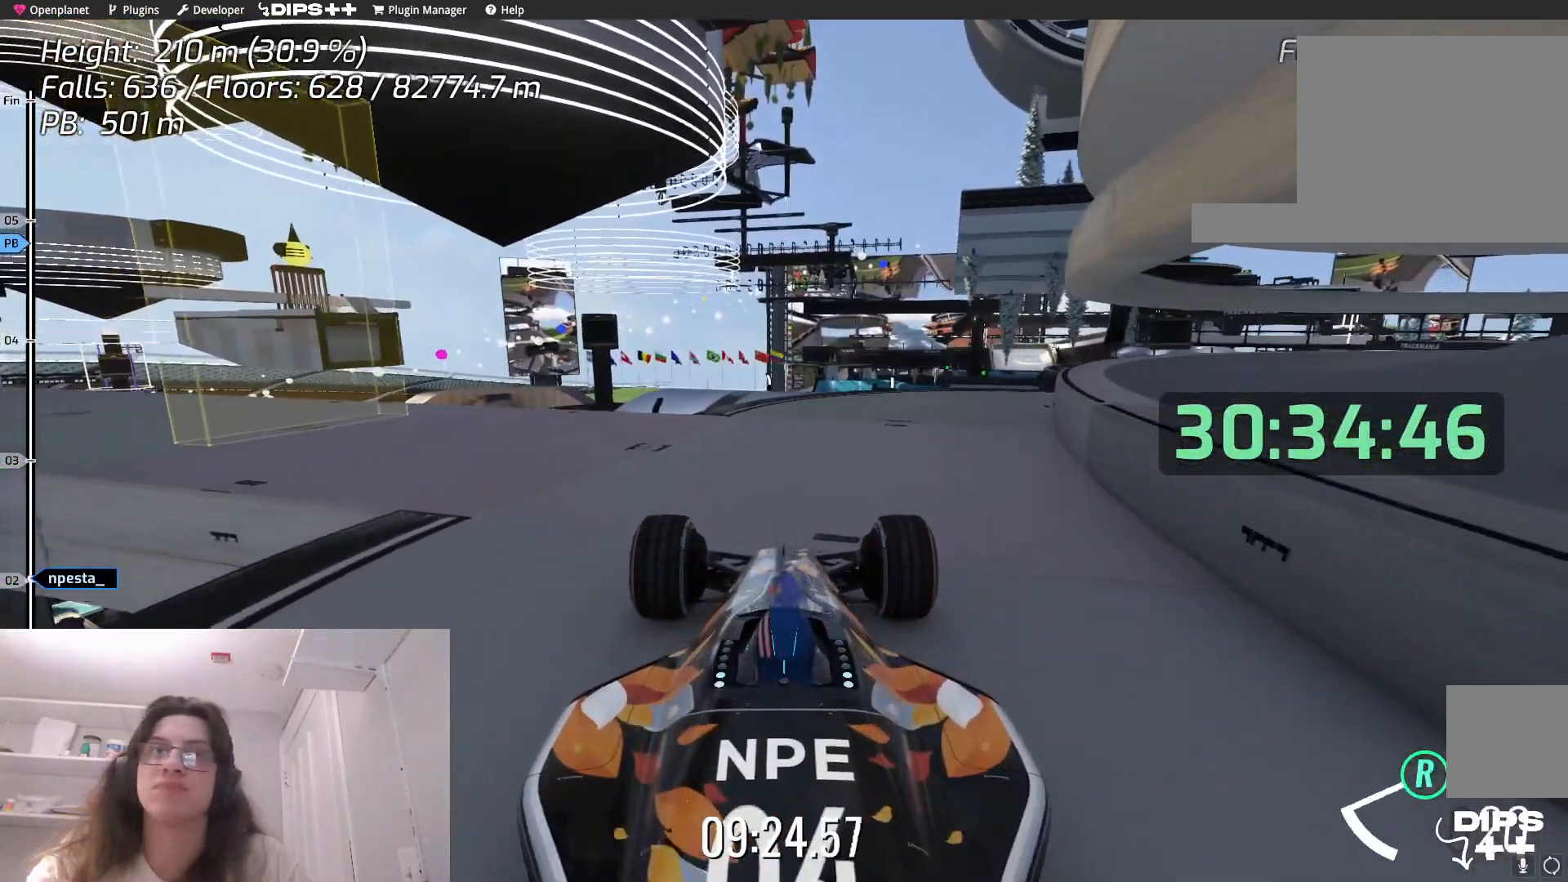
{"keys": ["left", "up"], "events": [[34, "down", "down"], [34, "up", "down"], [84, "left", "down"], [100, "down", "up"], [267, "up", "up"], [434, "up", "down"], [450, "left", "up"], [500, "left", "down"]]}
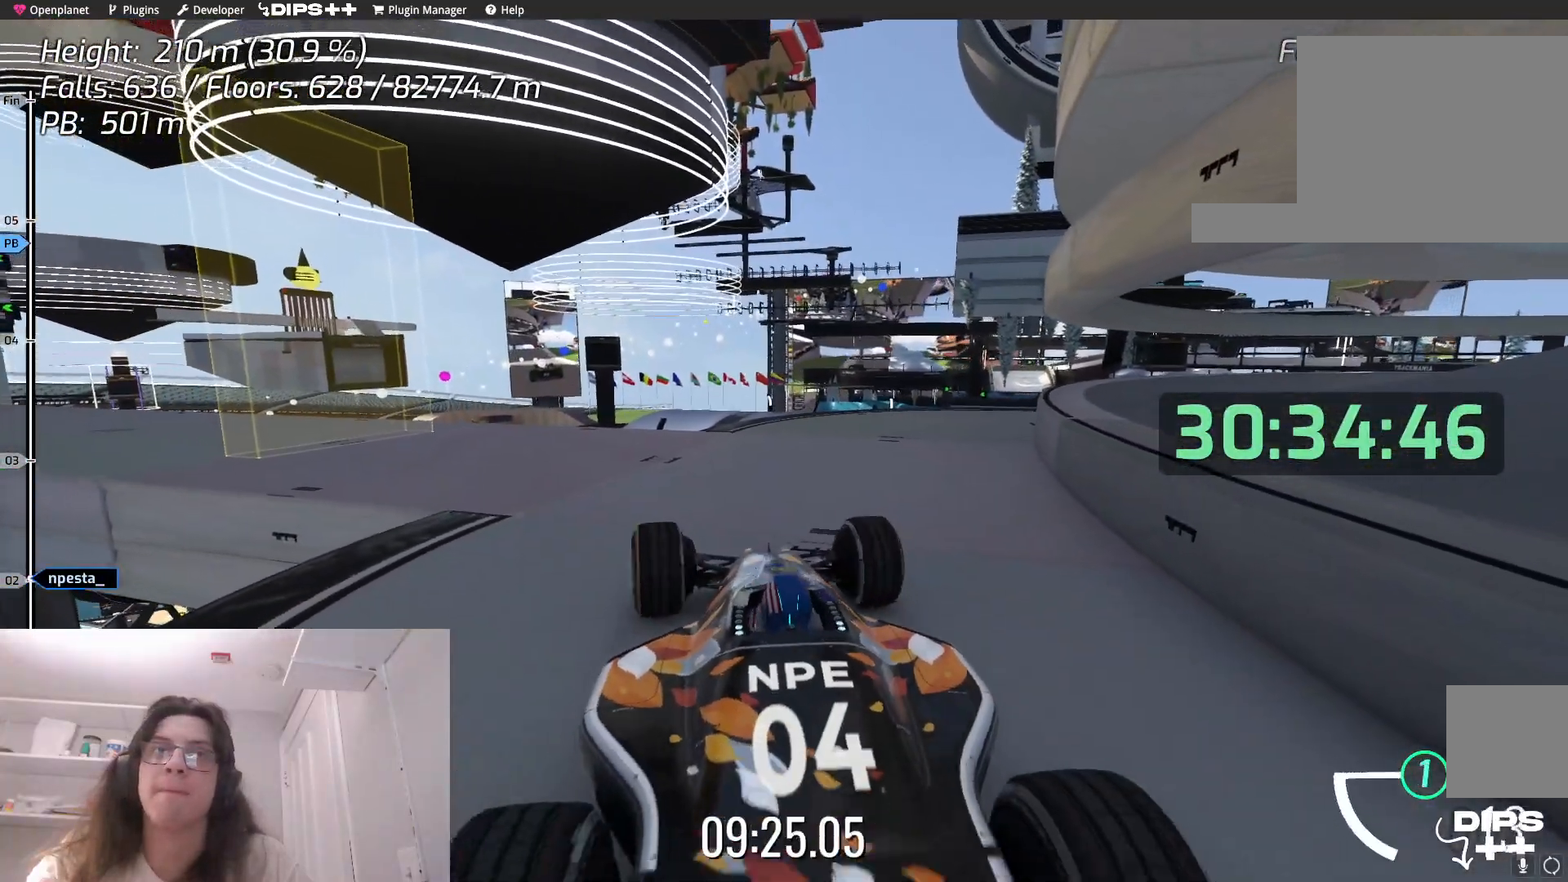
{"keys": ["left", "up"], "events": [[50, "up", "up"], [500, "up", "down"]]}
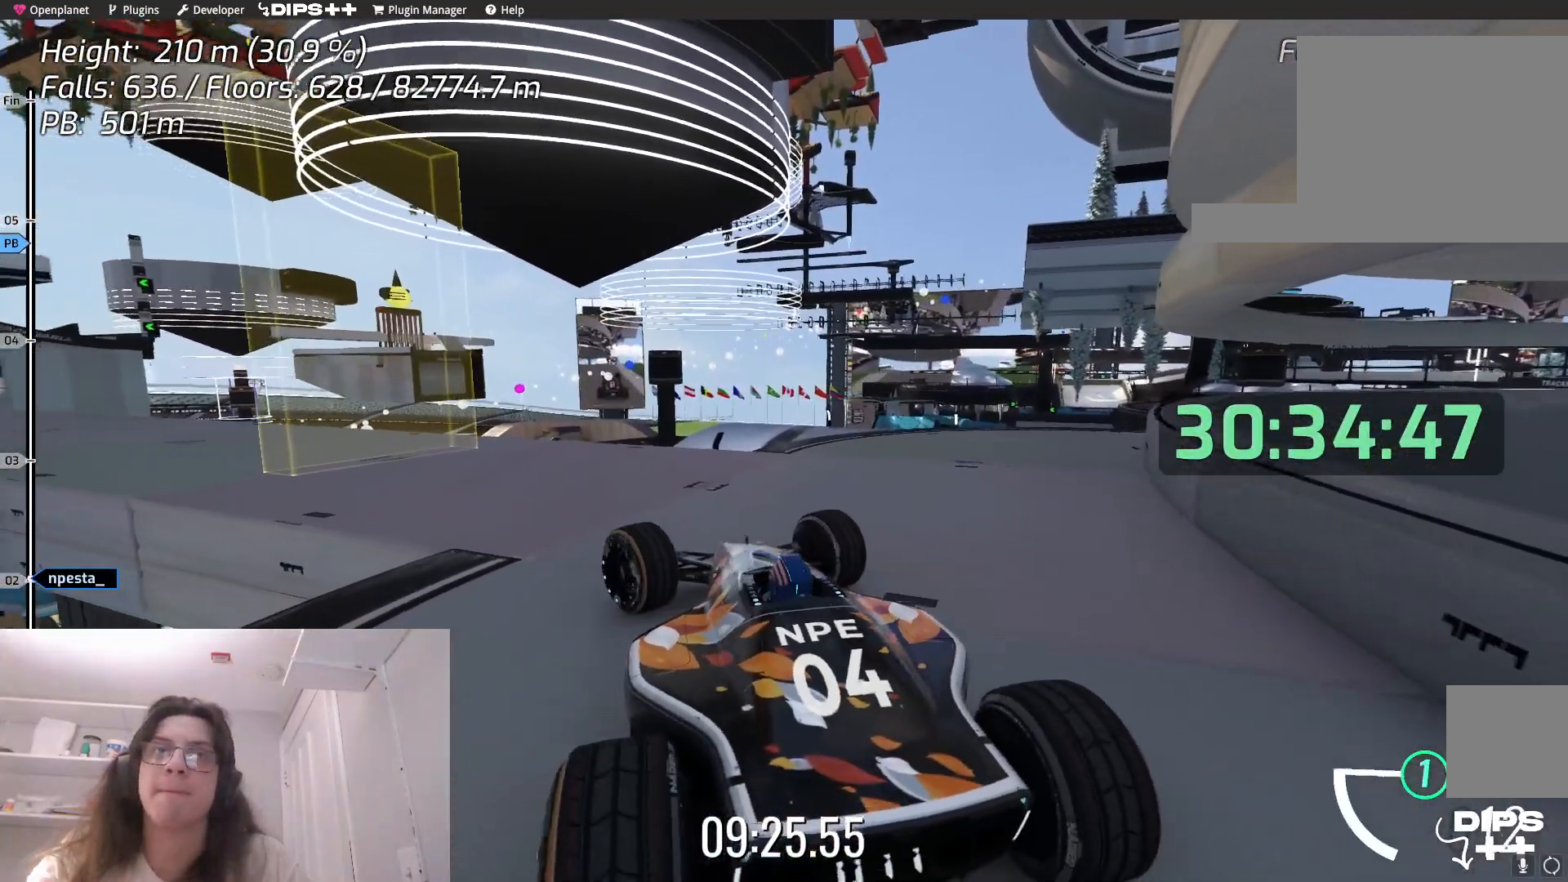
{"keys": [], "events": [[67, "up", "up"], [350, "left", "up"]]}
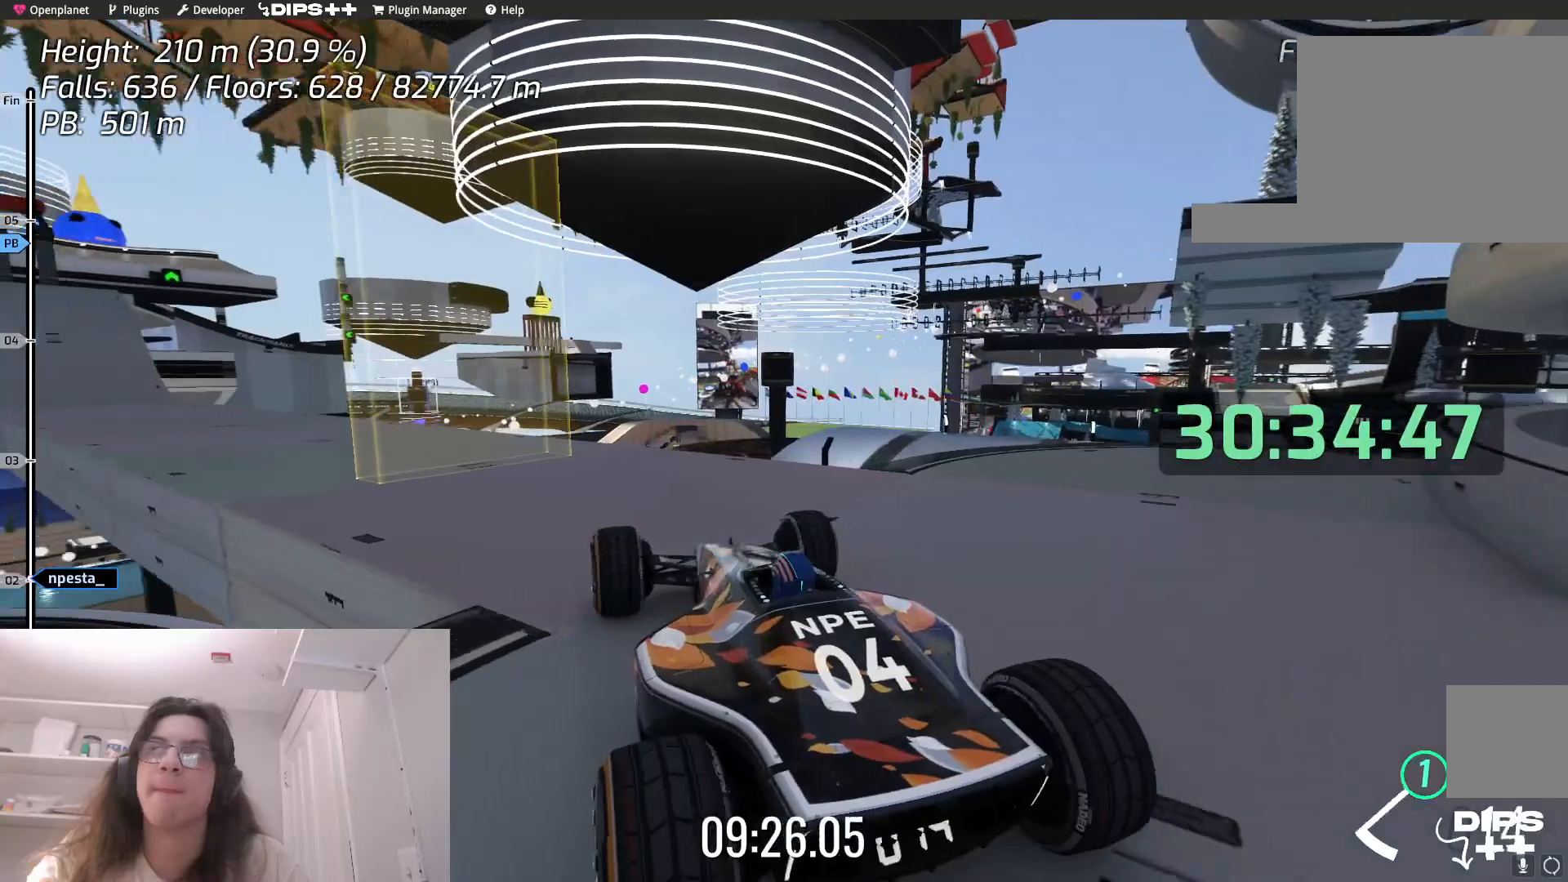
{"keys": ["left"], "events": [[17, "left", "down"], [300, "left", "up"], [367, "up", "down"], [384, "up", "up"], [417, "left", "down"]]}
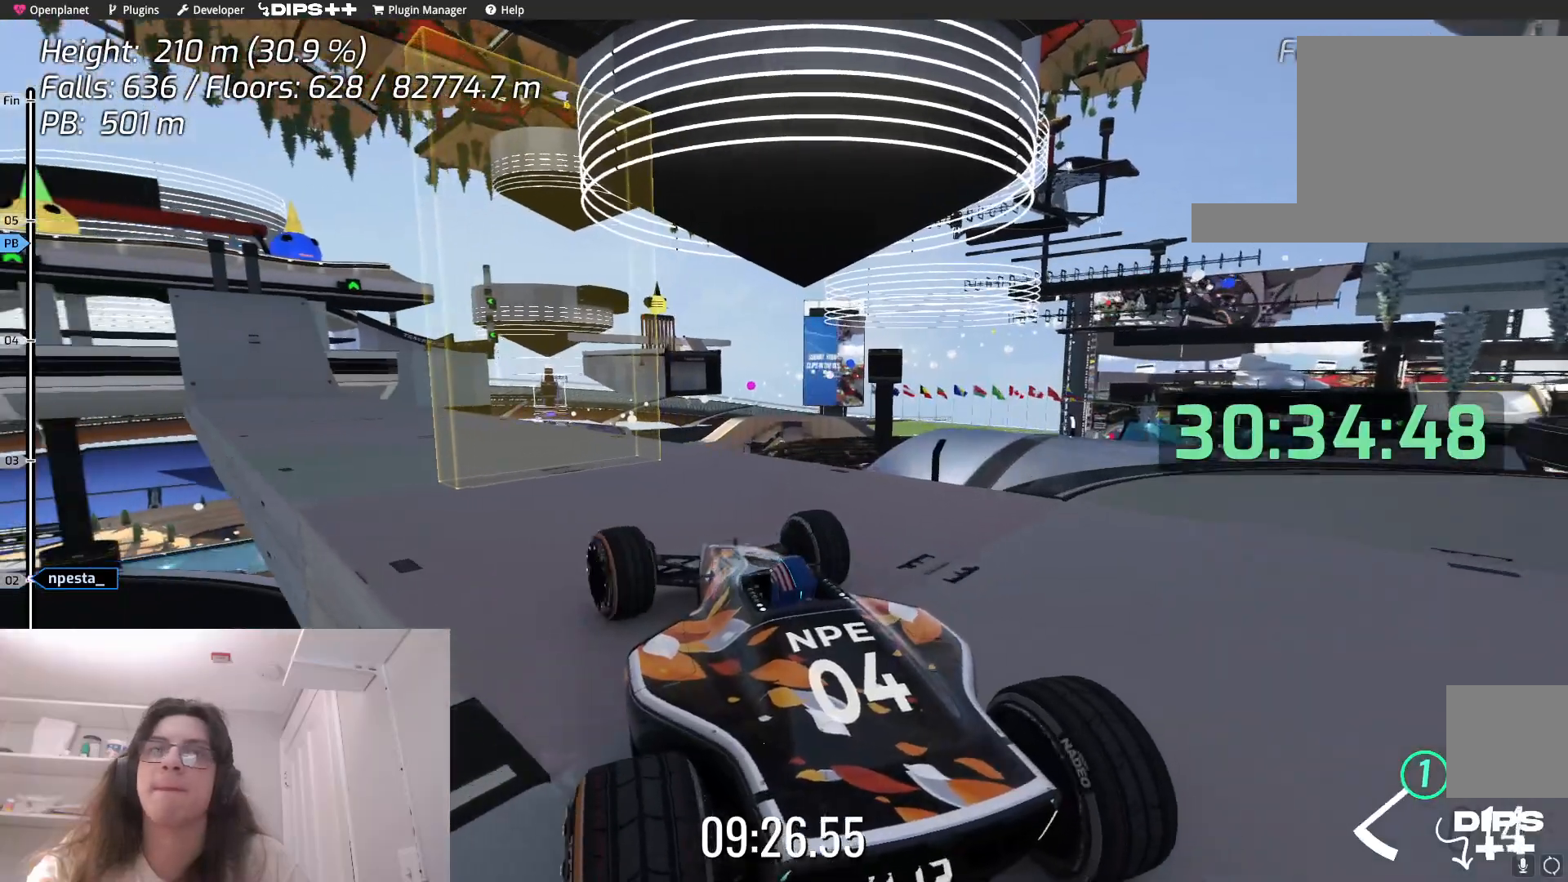
{"keys": ["left"], "events": []}
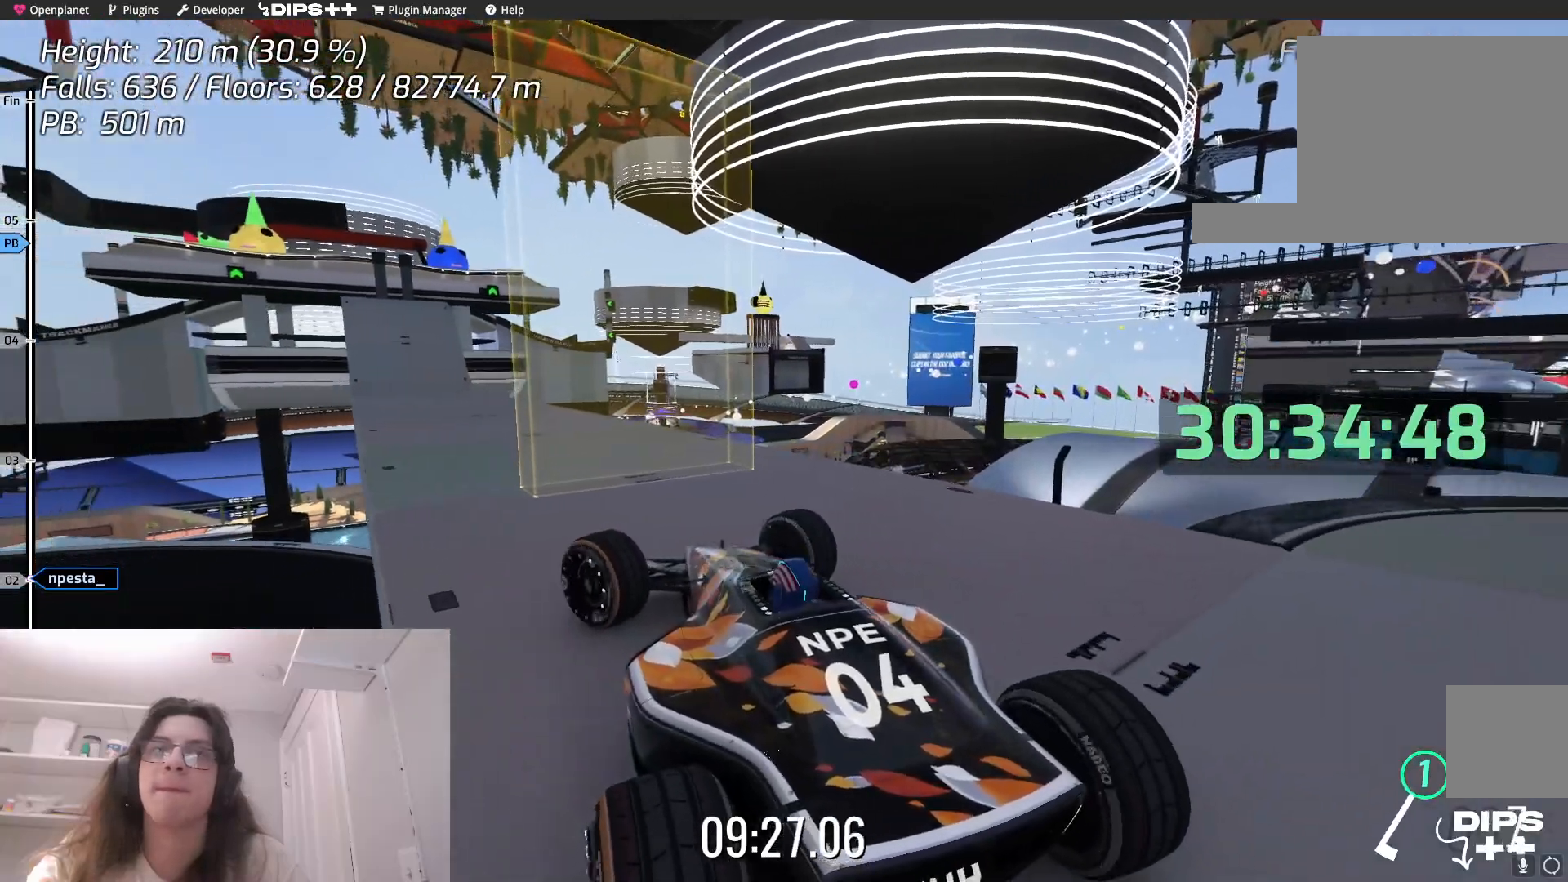
{"keys": [], "events": [[467, "left", "up"]]}
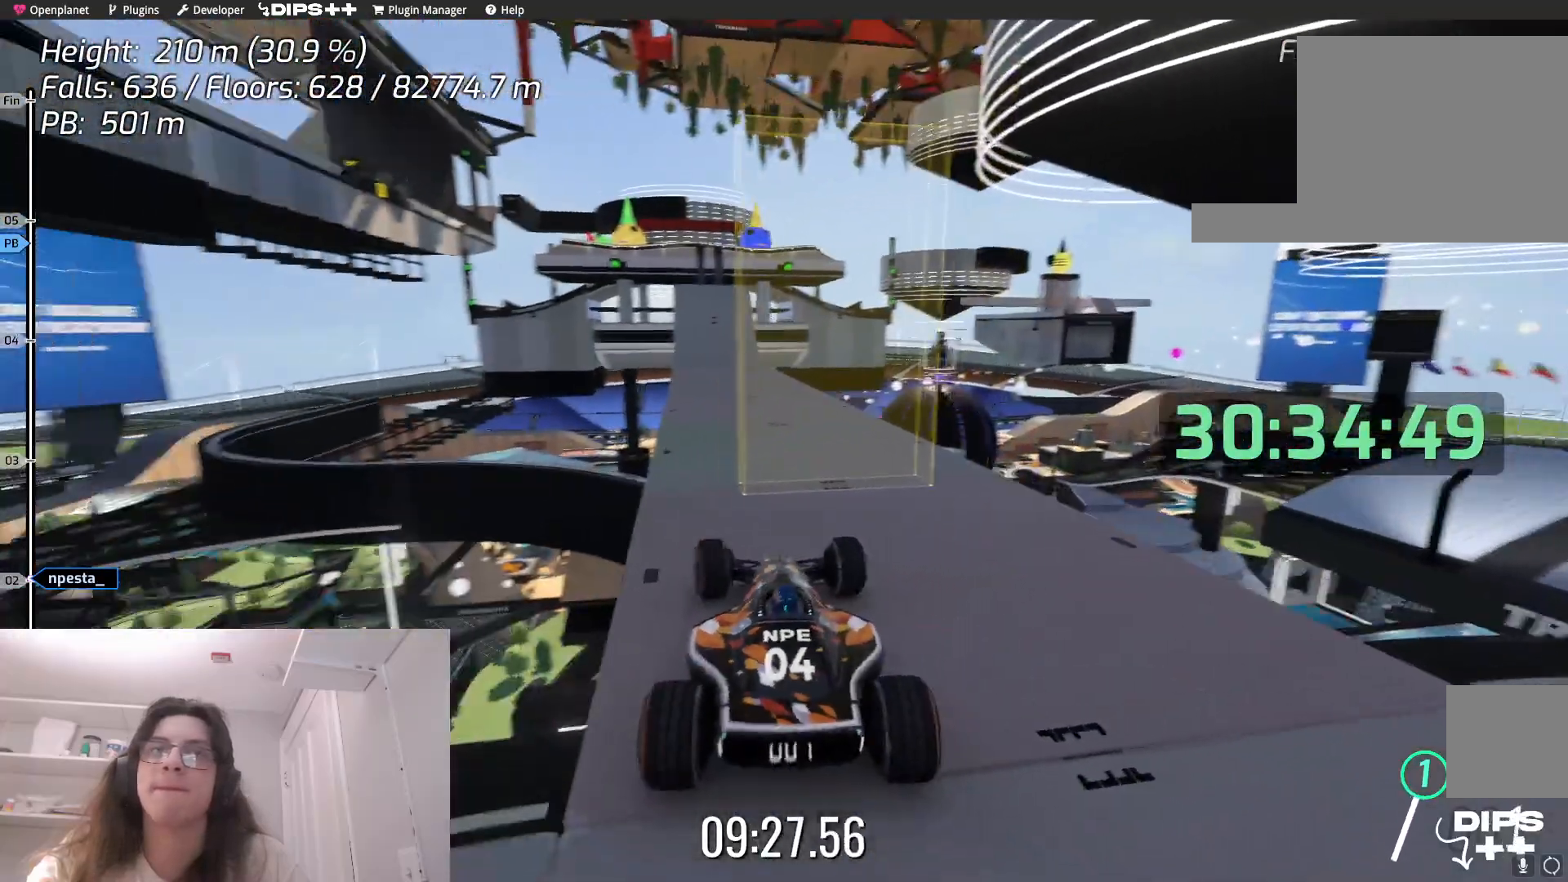
{"keys": [], "events": [[250, "left", "down"], [467, "left", "up"]]}
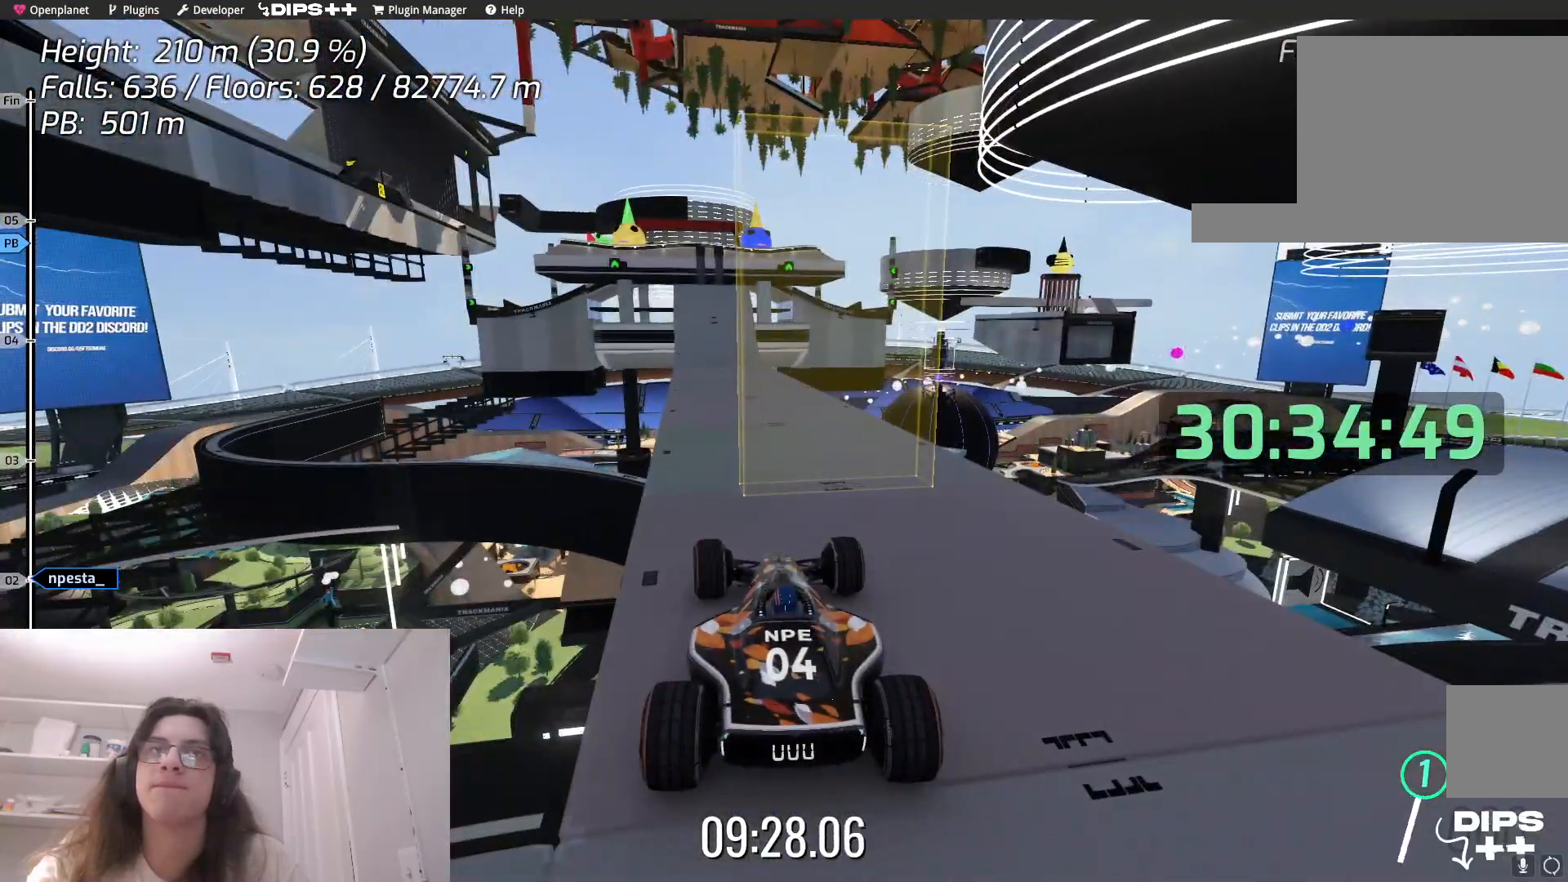
{"keys": [], "events": [[167, "up", "down"], [234, "up", "up"], [284, "left", "down"], [400, "left", "up"]]}
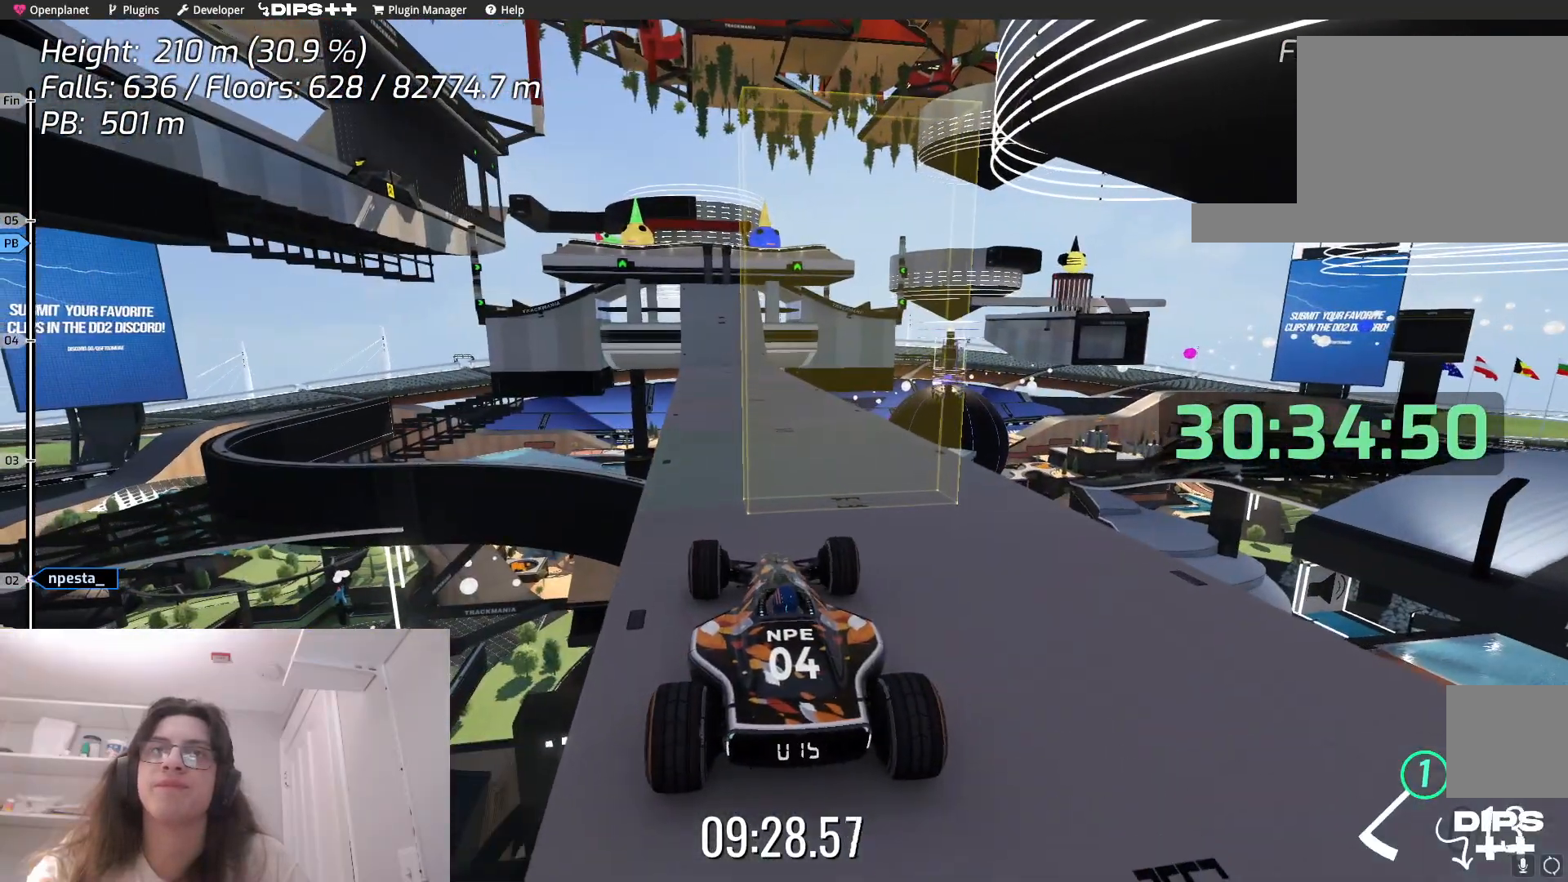
{"keys": [], "events": [[167, "down", "down"], [417, "down", "up"]]}
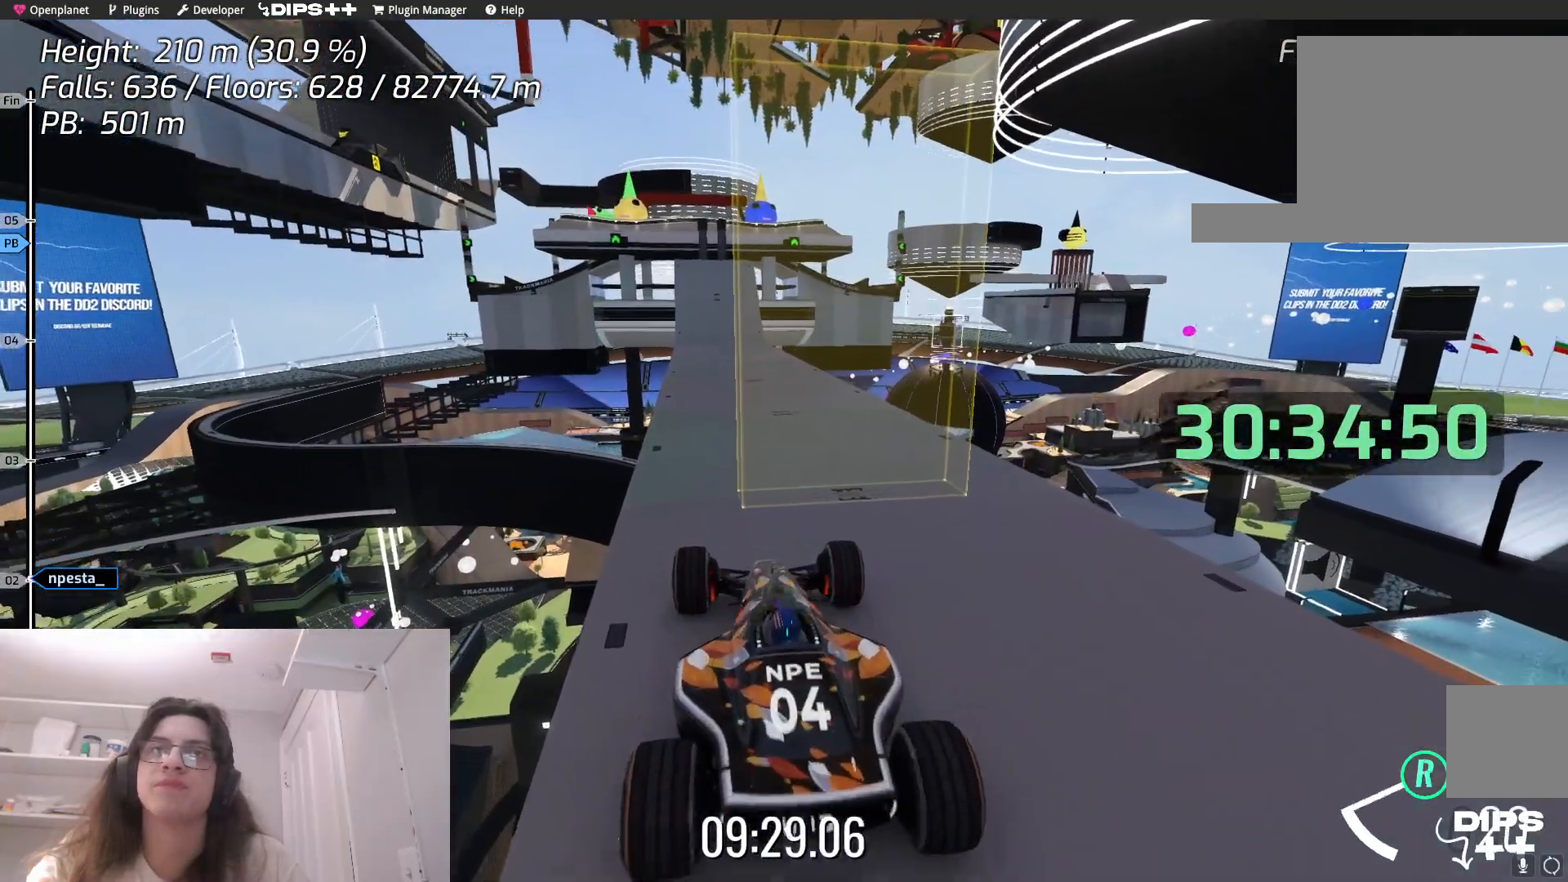
{"keys": ["up"], "events": [[317, "down", "down"], [317, "up", "down"], [367, "down", "up"]]}
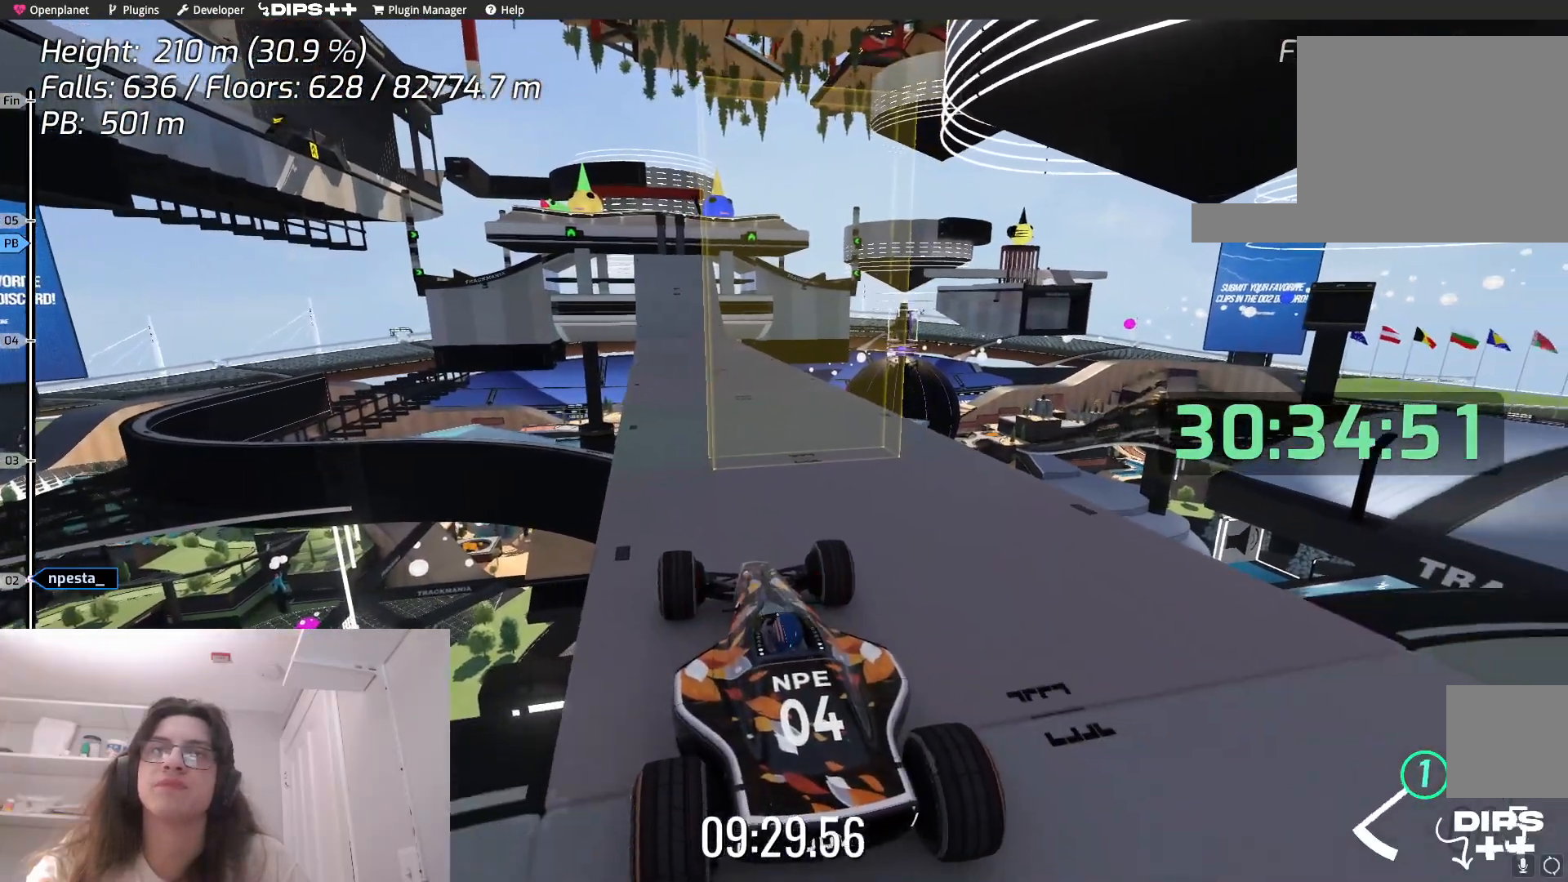
{"keys": ["up"], "events": []}
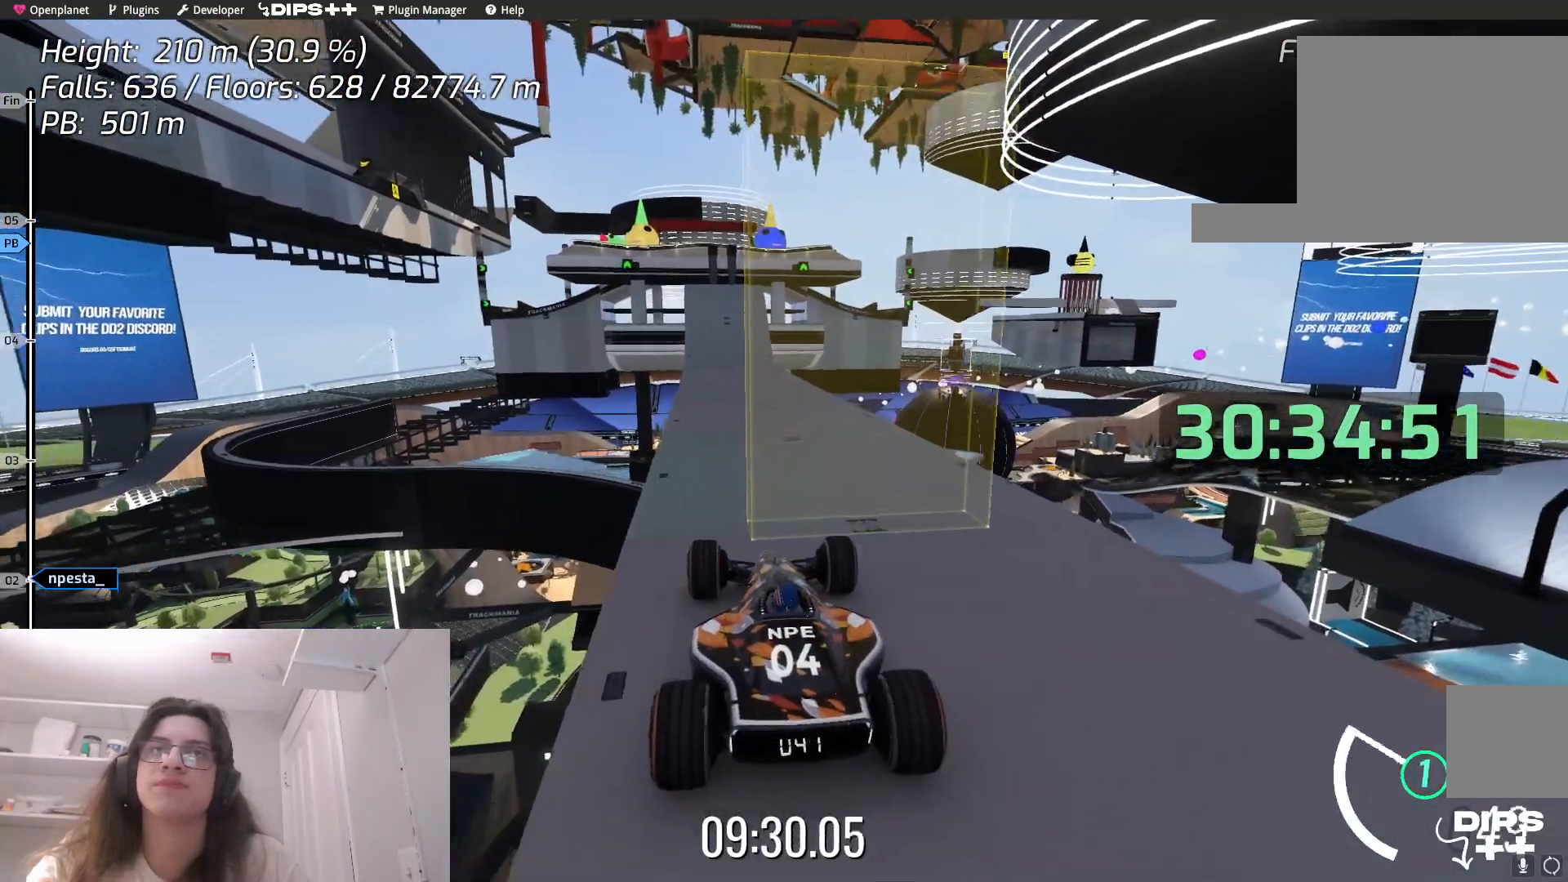
{"keys": ["up"], "events": []}
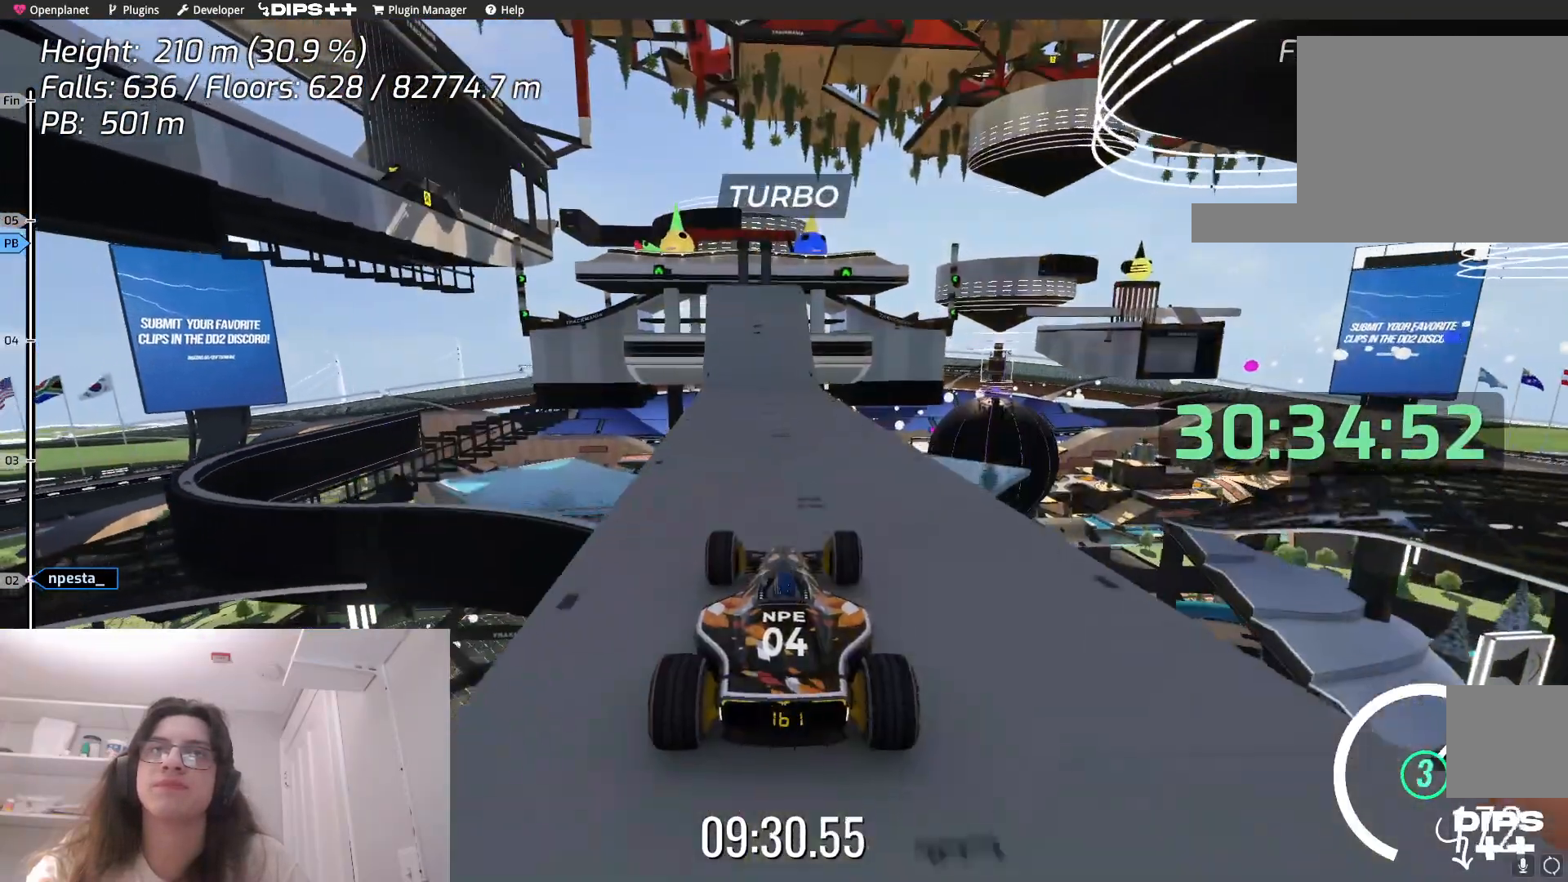
{"keys": ["up"], "events": []}
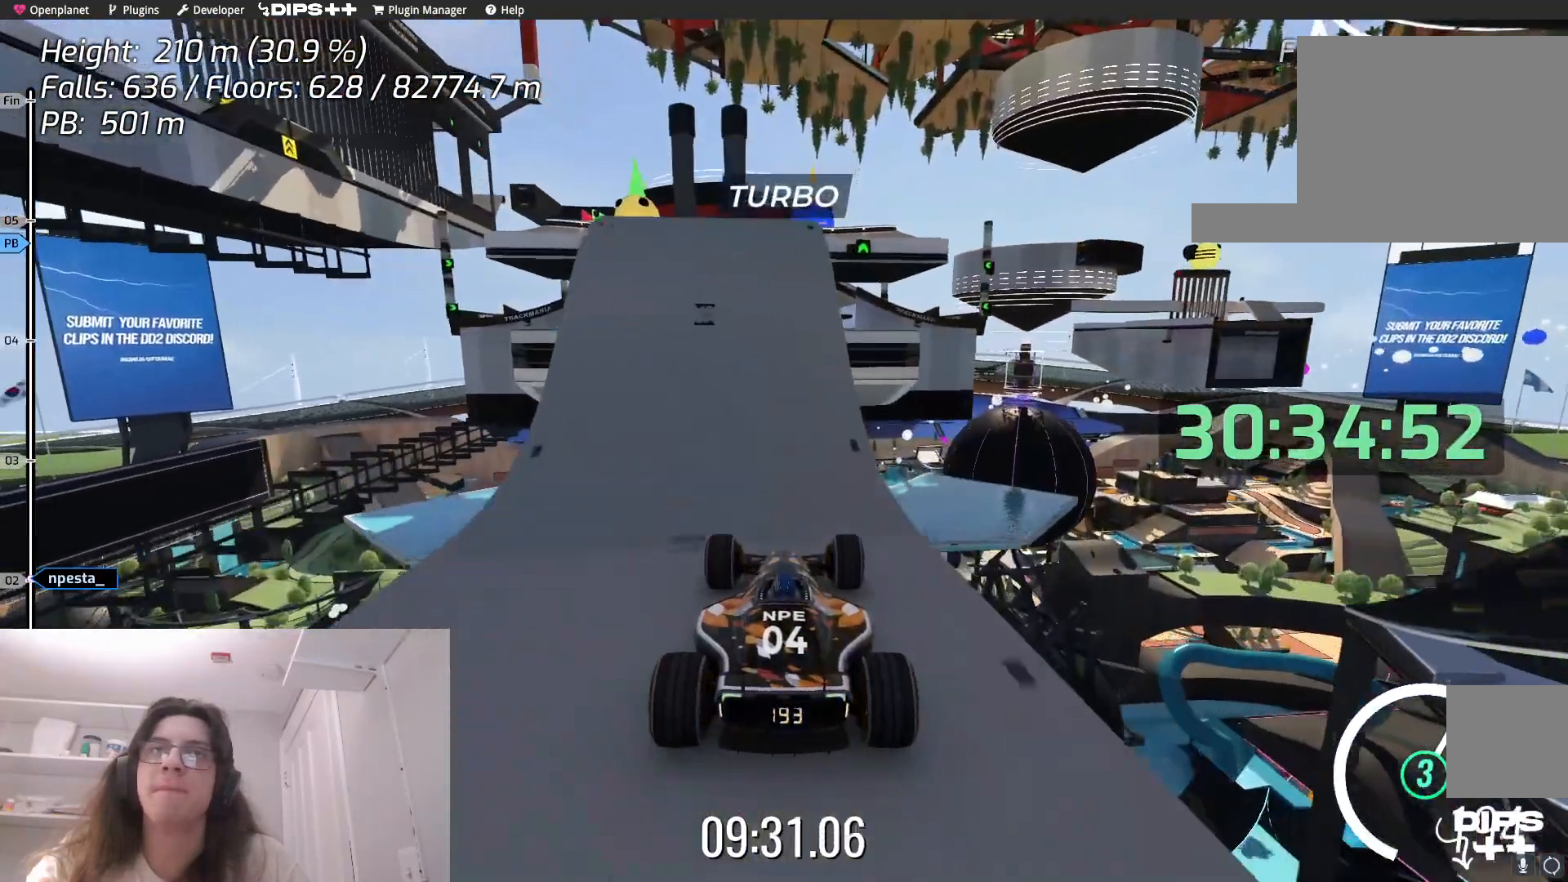
{"keys": ["up"], "events": []}
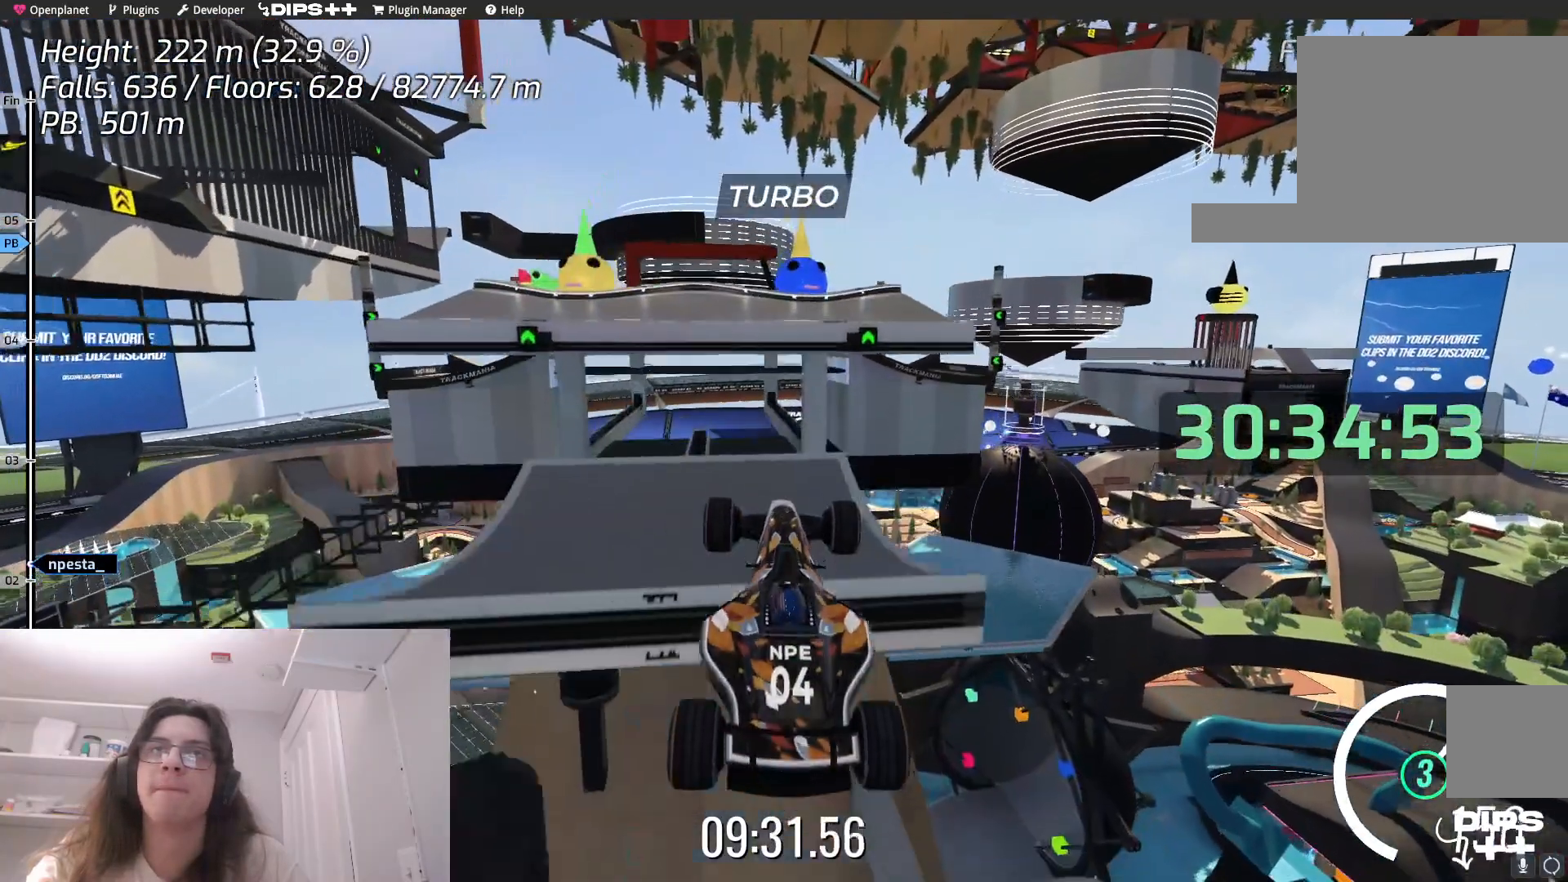
{"keys": ["up"], "events": [[217, "down", "down"], [334, "down", "up"]]}
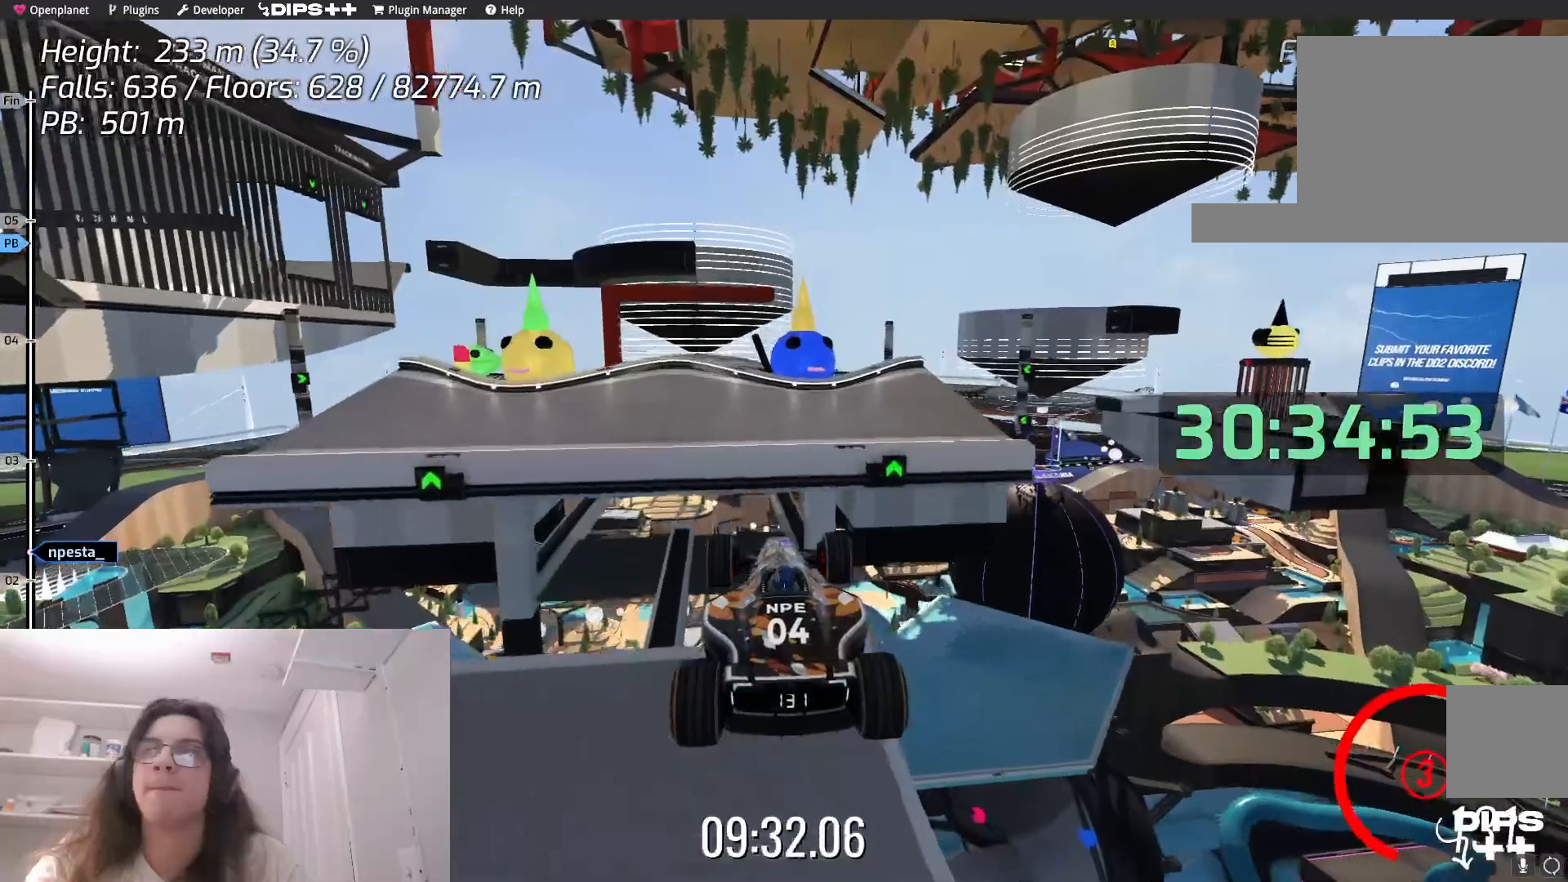
{"keys": ["up"], "events": []}
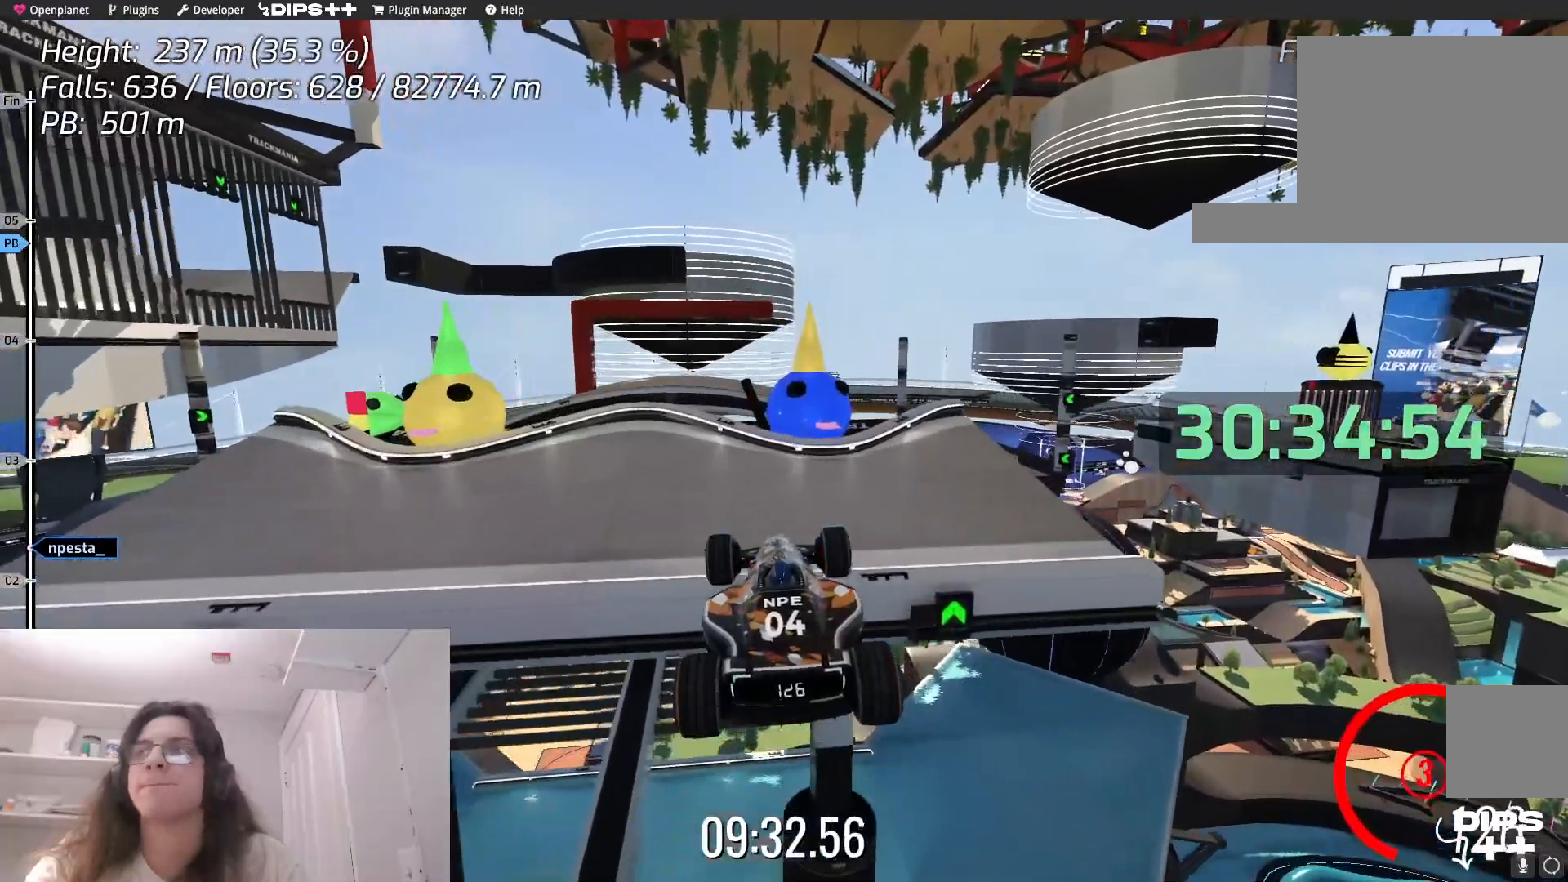
{"keys": ["left"], "events": [[150, "left", "down"], [184, "up", "up"]]}
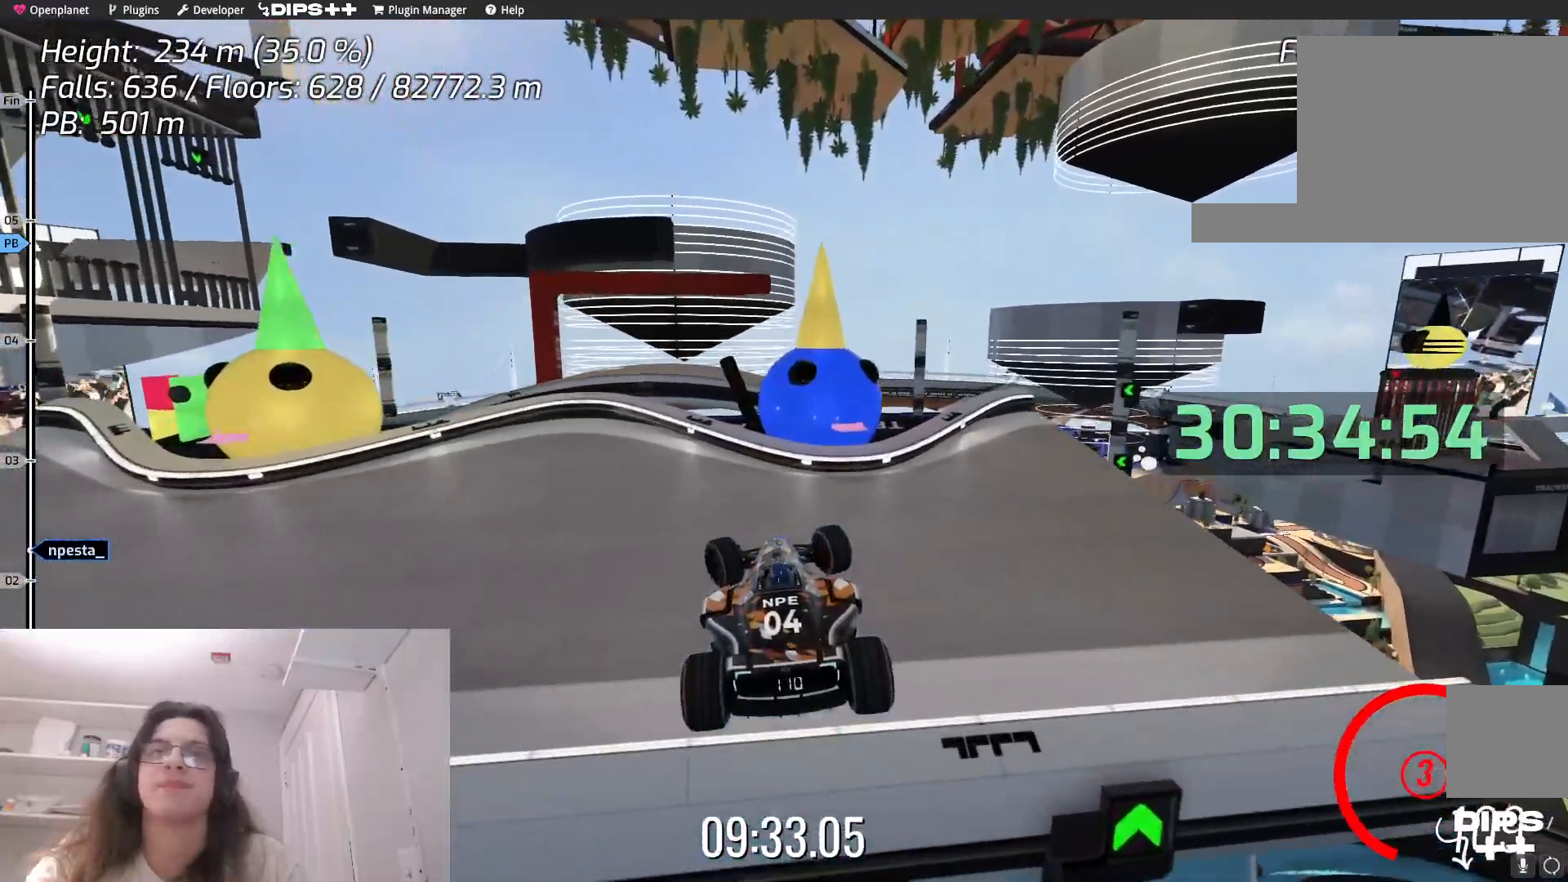
{"keys": ["left"], "events": []}
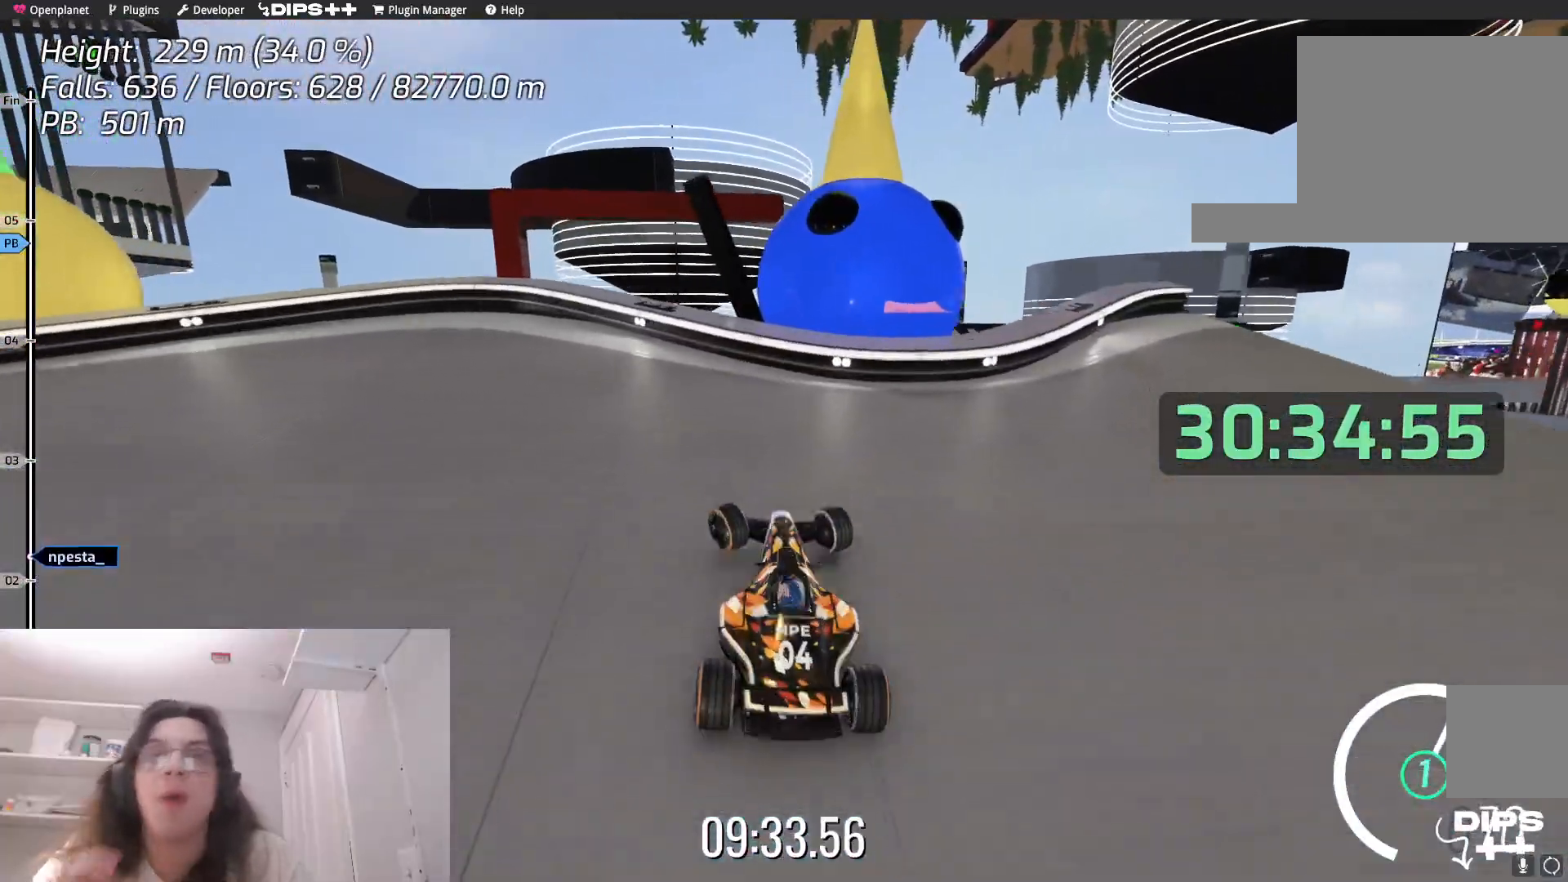
{"keys": ["left"], "events": []}
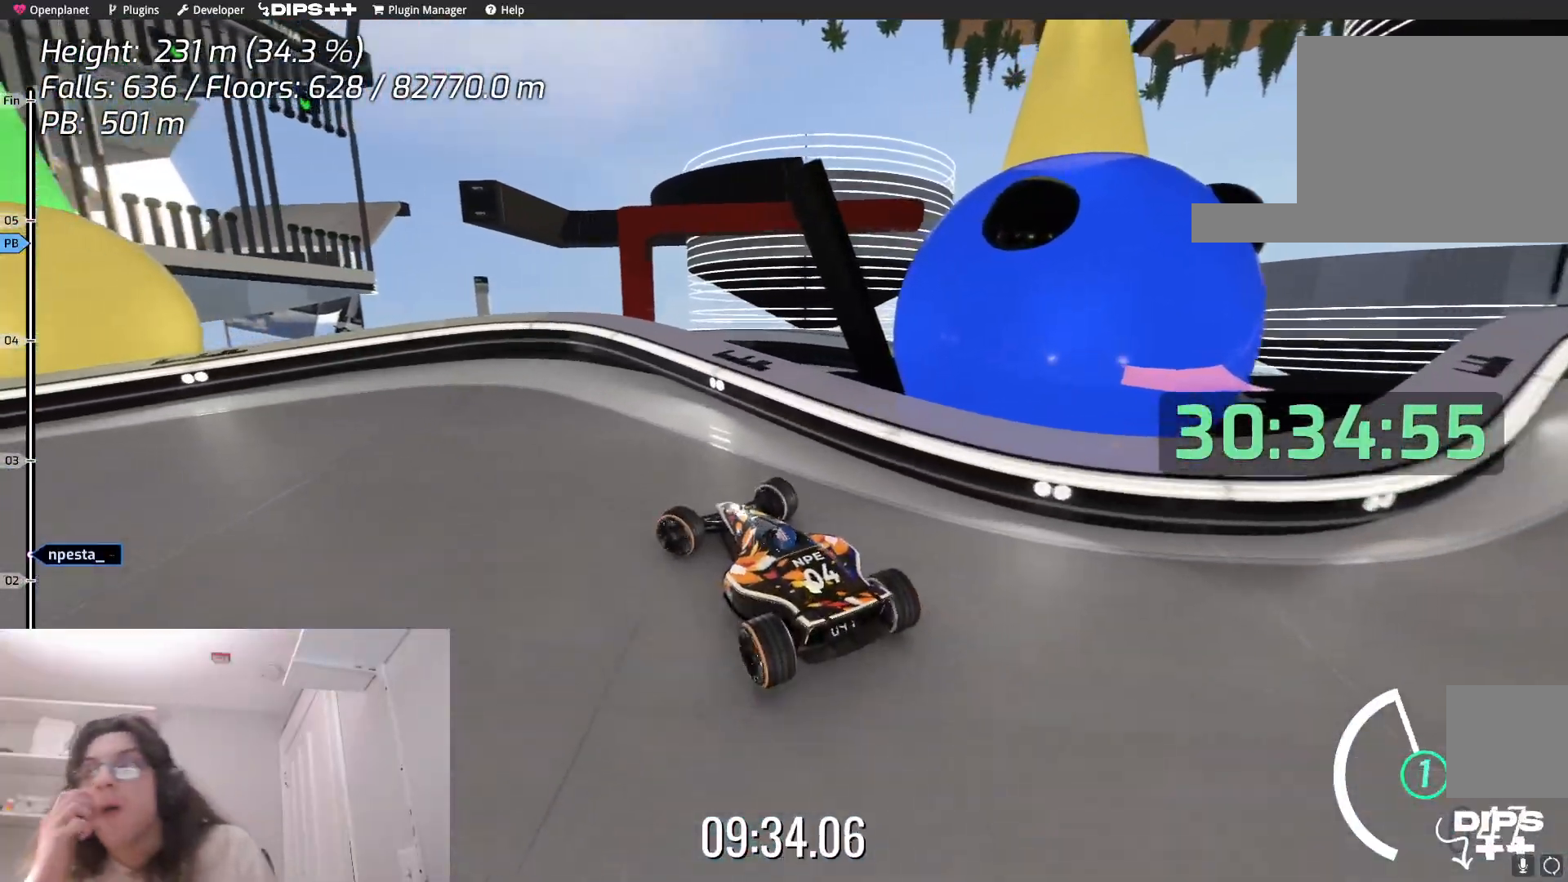
{"keys": ["left"], "events": []}
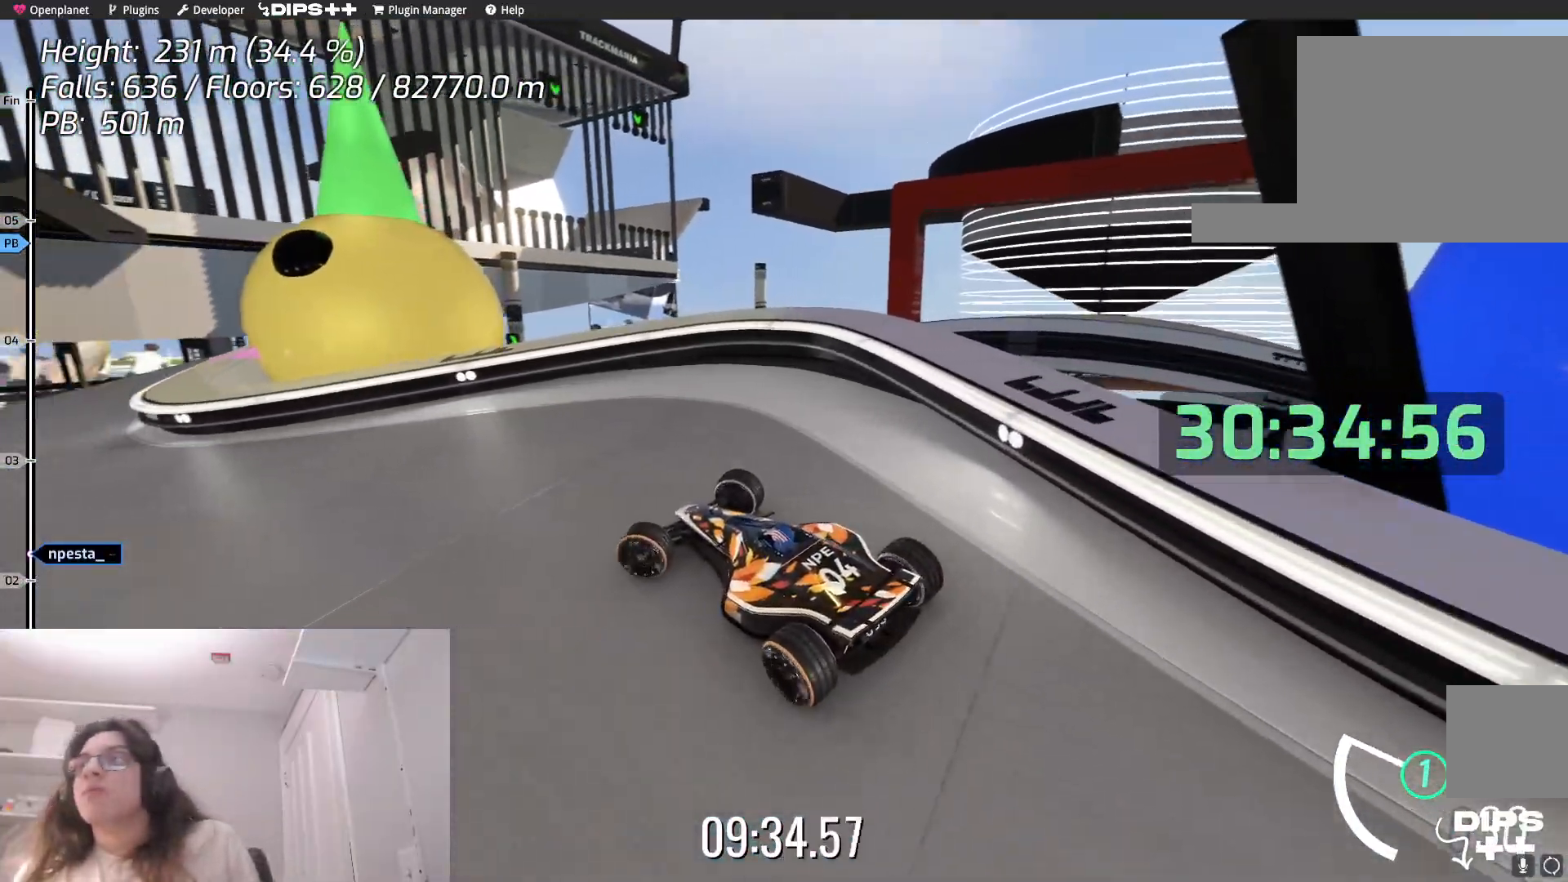
{"keys": ["left"], "events": []}
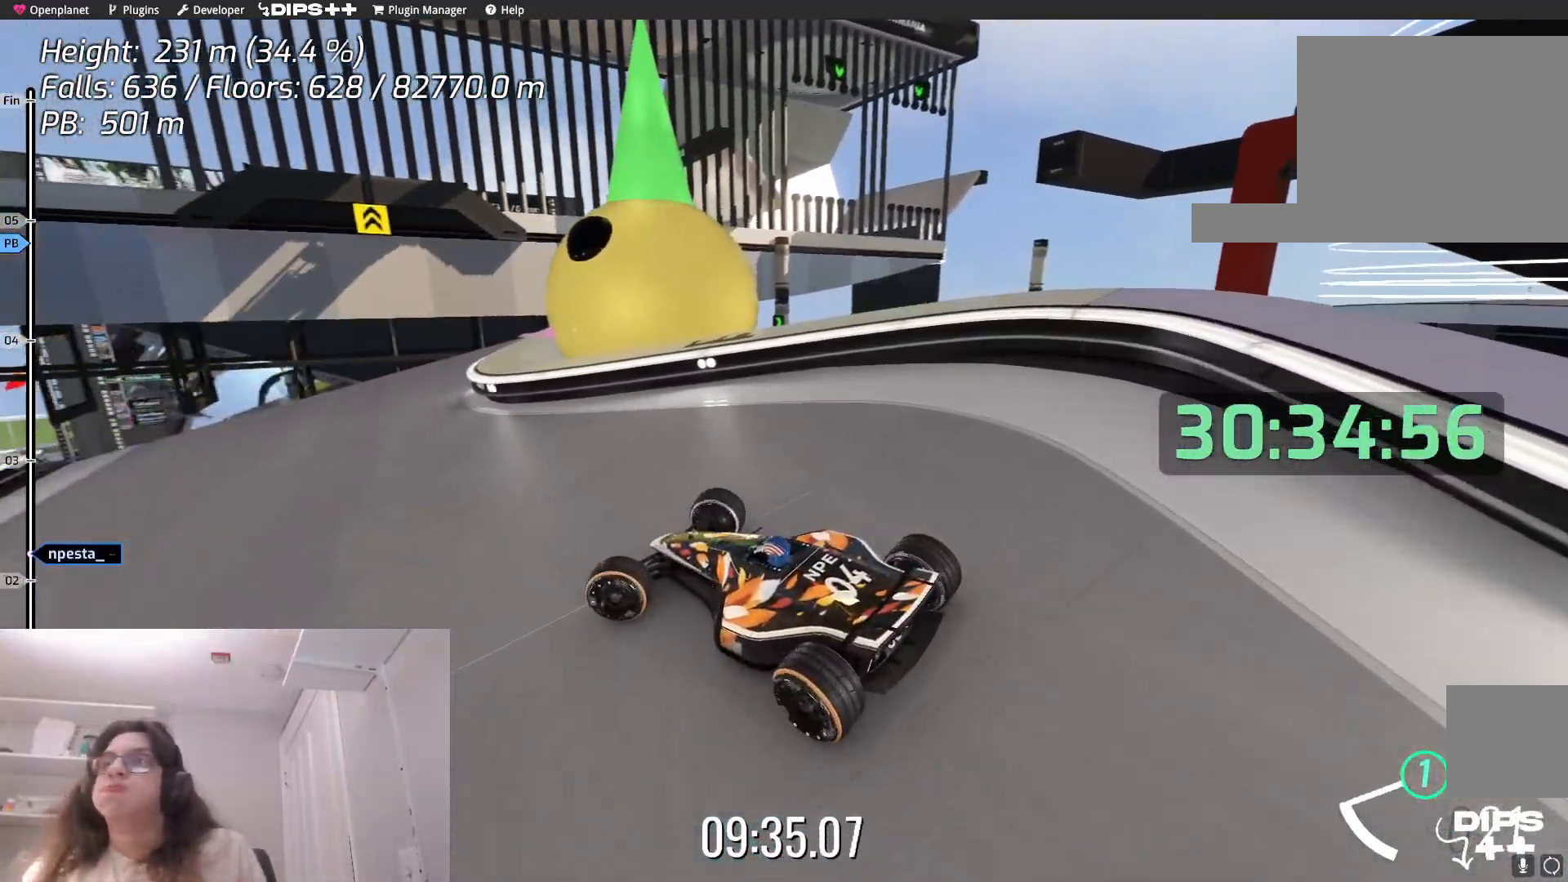
{"keys": ["left"], "events": [[84, "up", "down"], [384, "up", "up"]]}
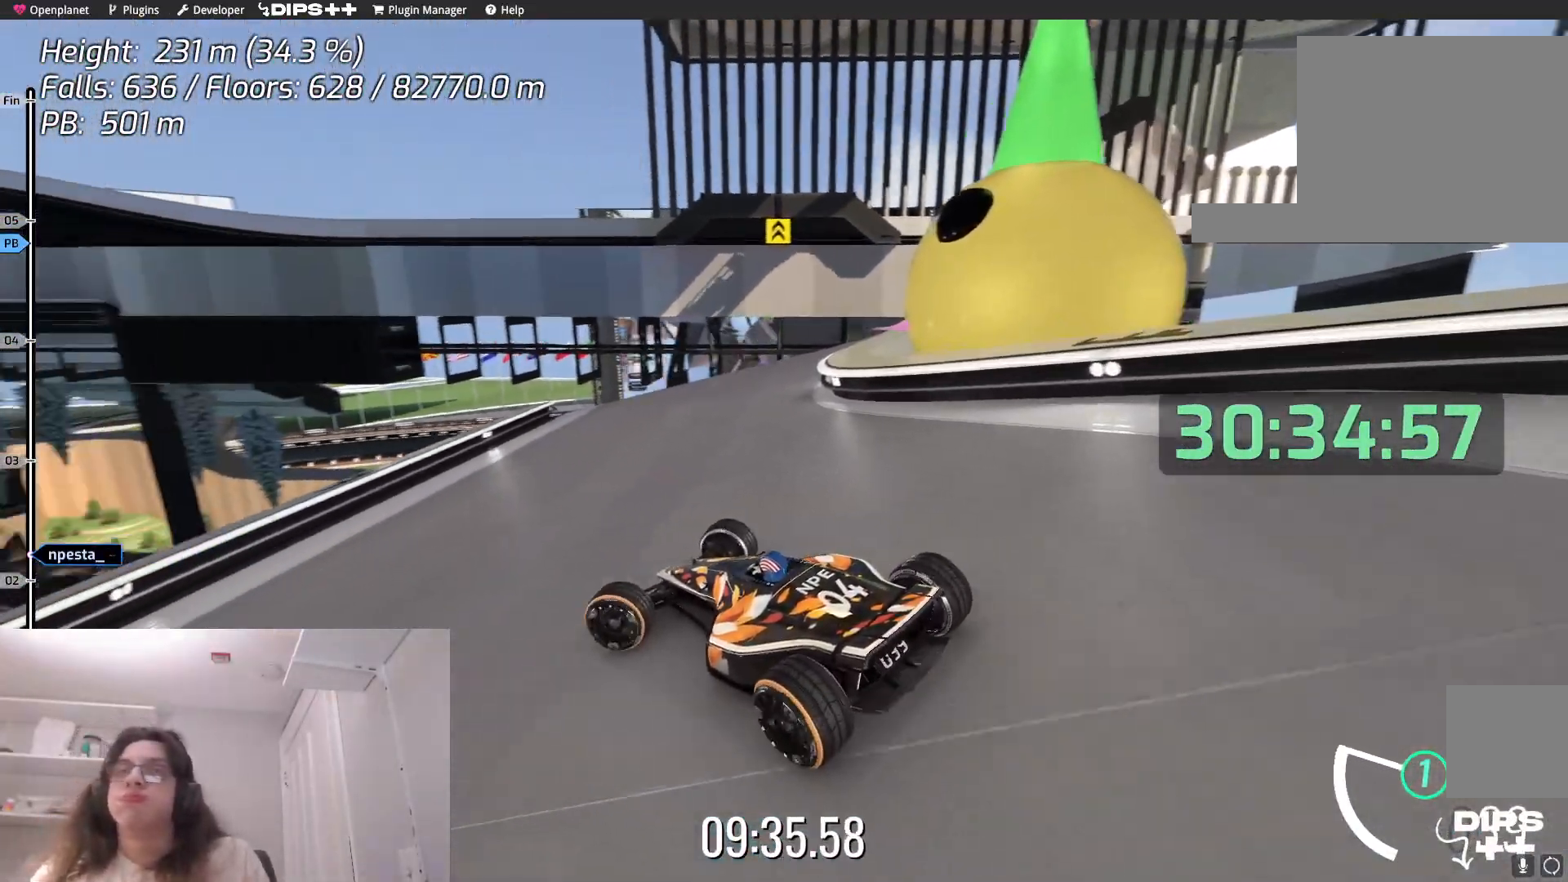
{"keys": ["right"], "events": [[350, "left", "up"], [467, "right", "down"]]}